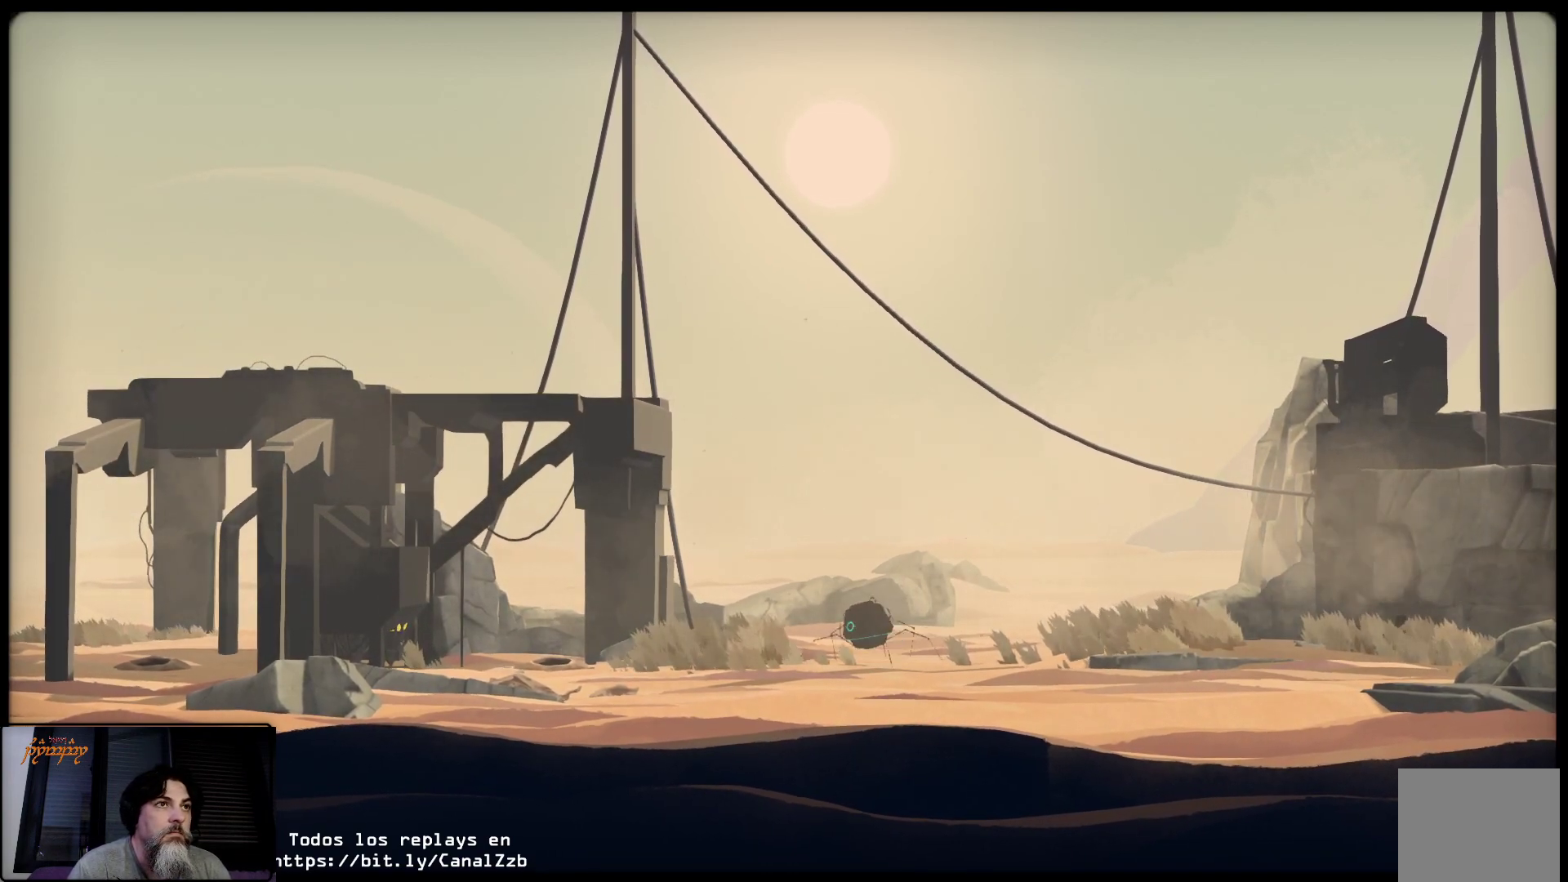
Gameplay with a controller (Xbox layout); each line is a JSON object with the inputs held at the frame after it. "events" lists button and stick changes between this image and that frame as [ms after this image, input, new state], when the widget could be followed in between.
{"buttons": ["L2"], "left_stick": "center", "right_stick": "center", "events": [[50, "left_stick", "left"], [300, "left_stick", "center"]]}
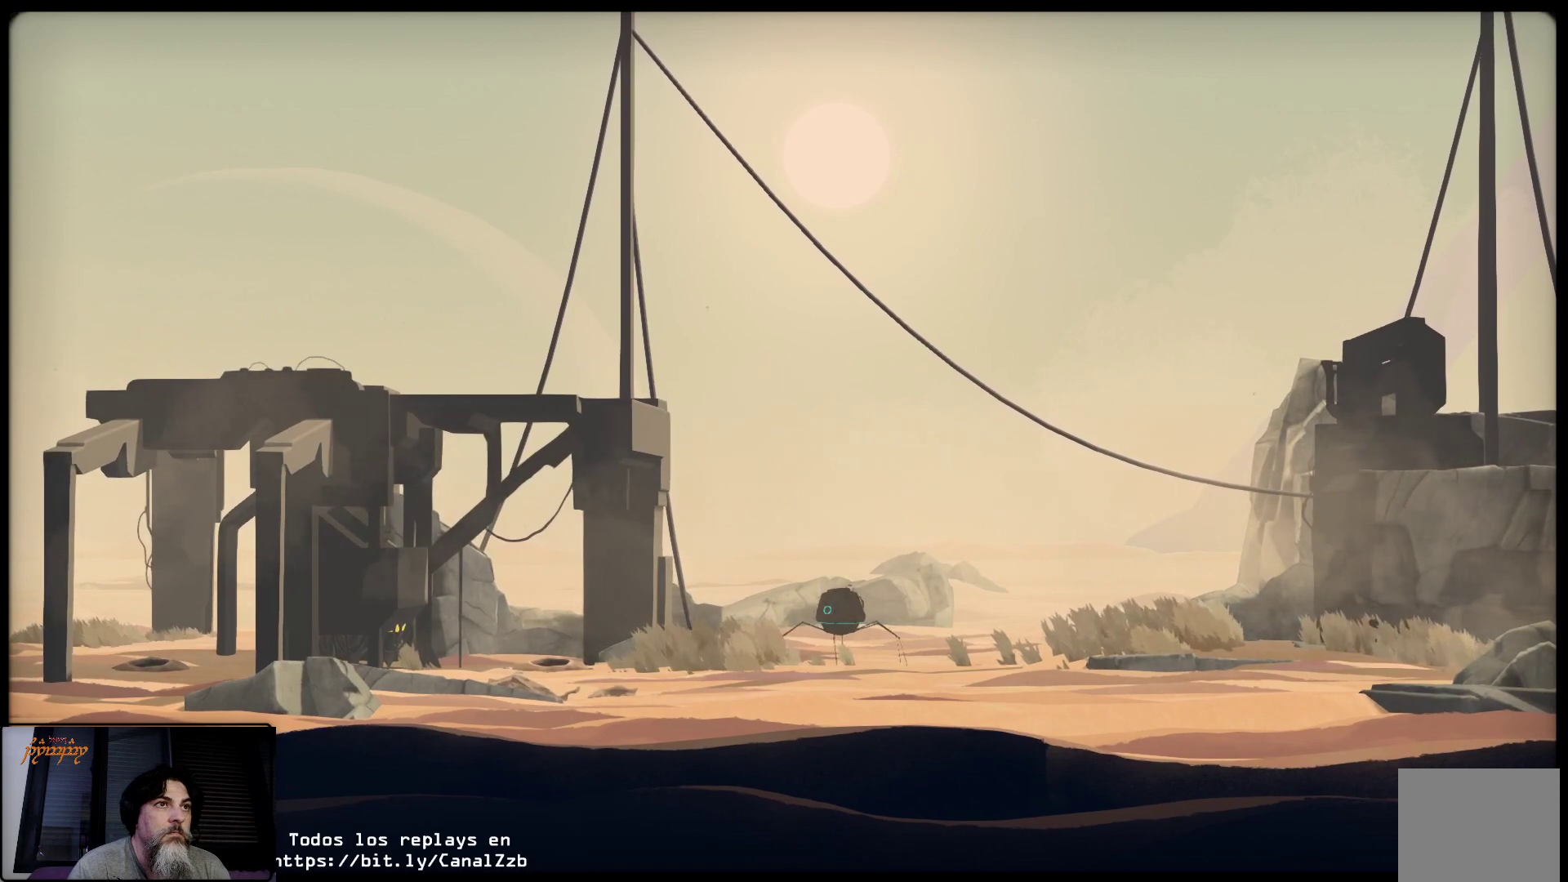
{"buttons": ["L2"], "left_stick": "left", "right_stick": "center", "events": [[33, "left_stick", "left"]]}
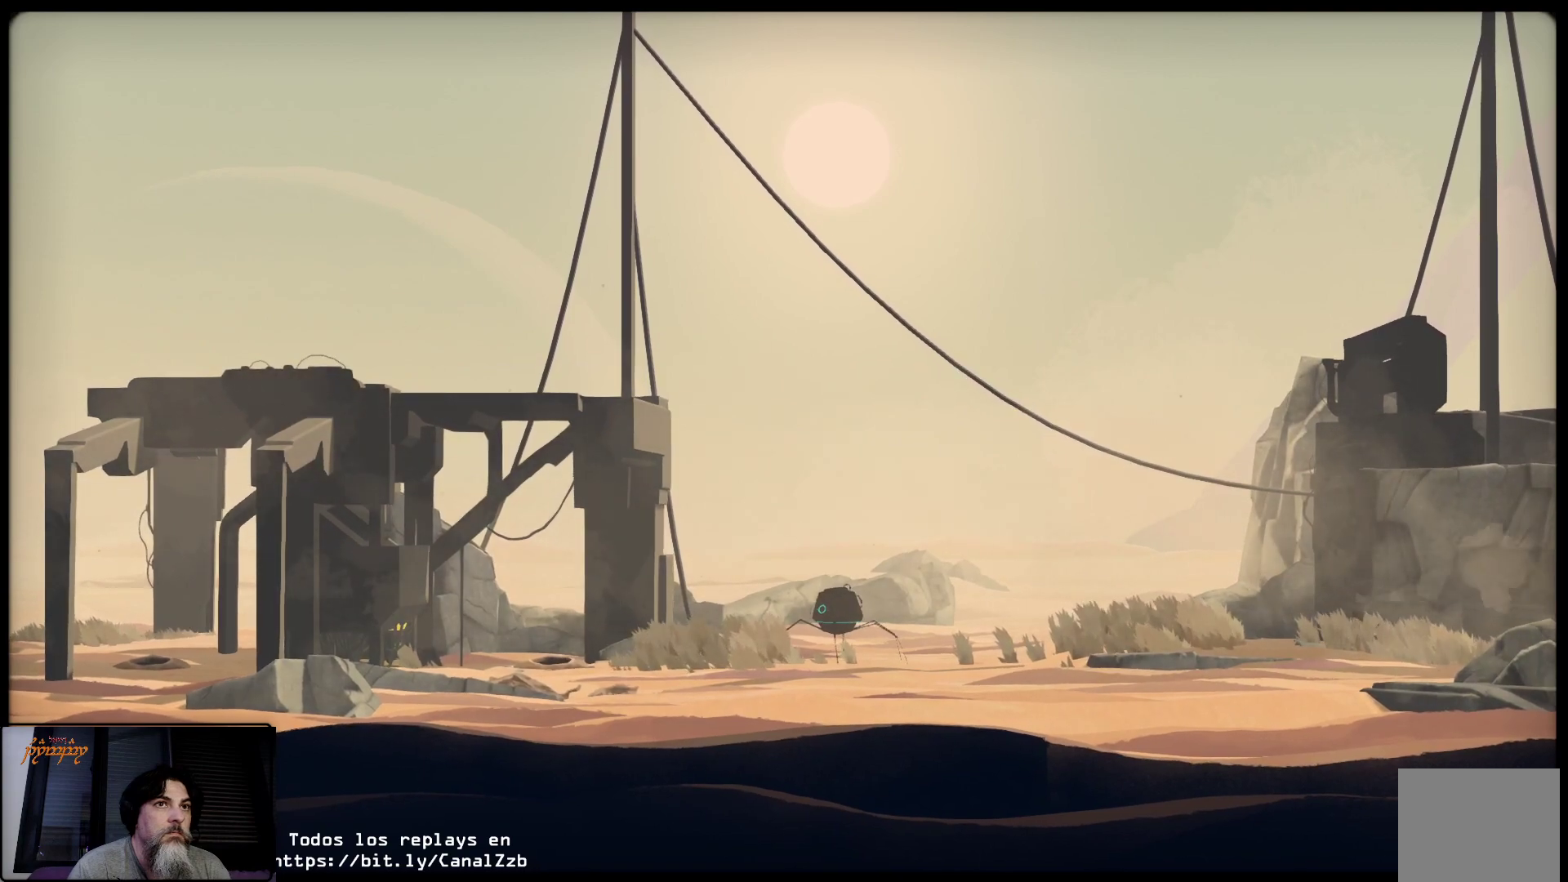
{"buttons": ["L2"], "left_stick": "left", "right_stick": "center", "events": []}
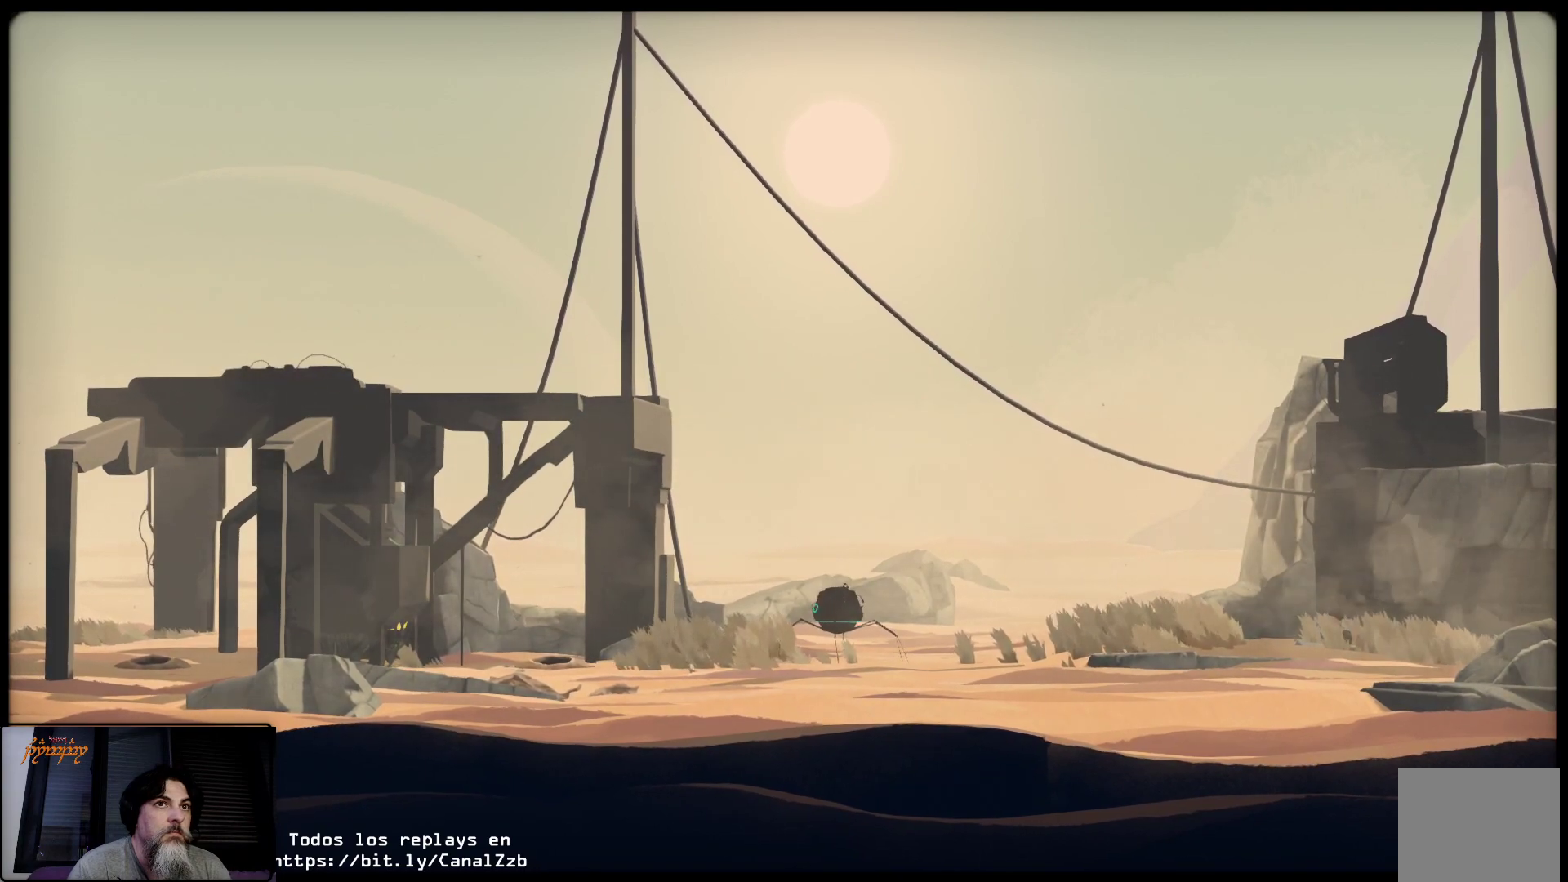
{"buttons": ["L2"], "left_stick": "left", "right_stick": "center", "events": []}
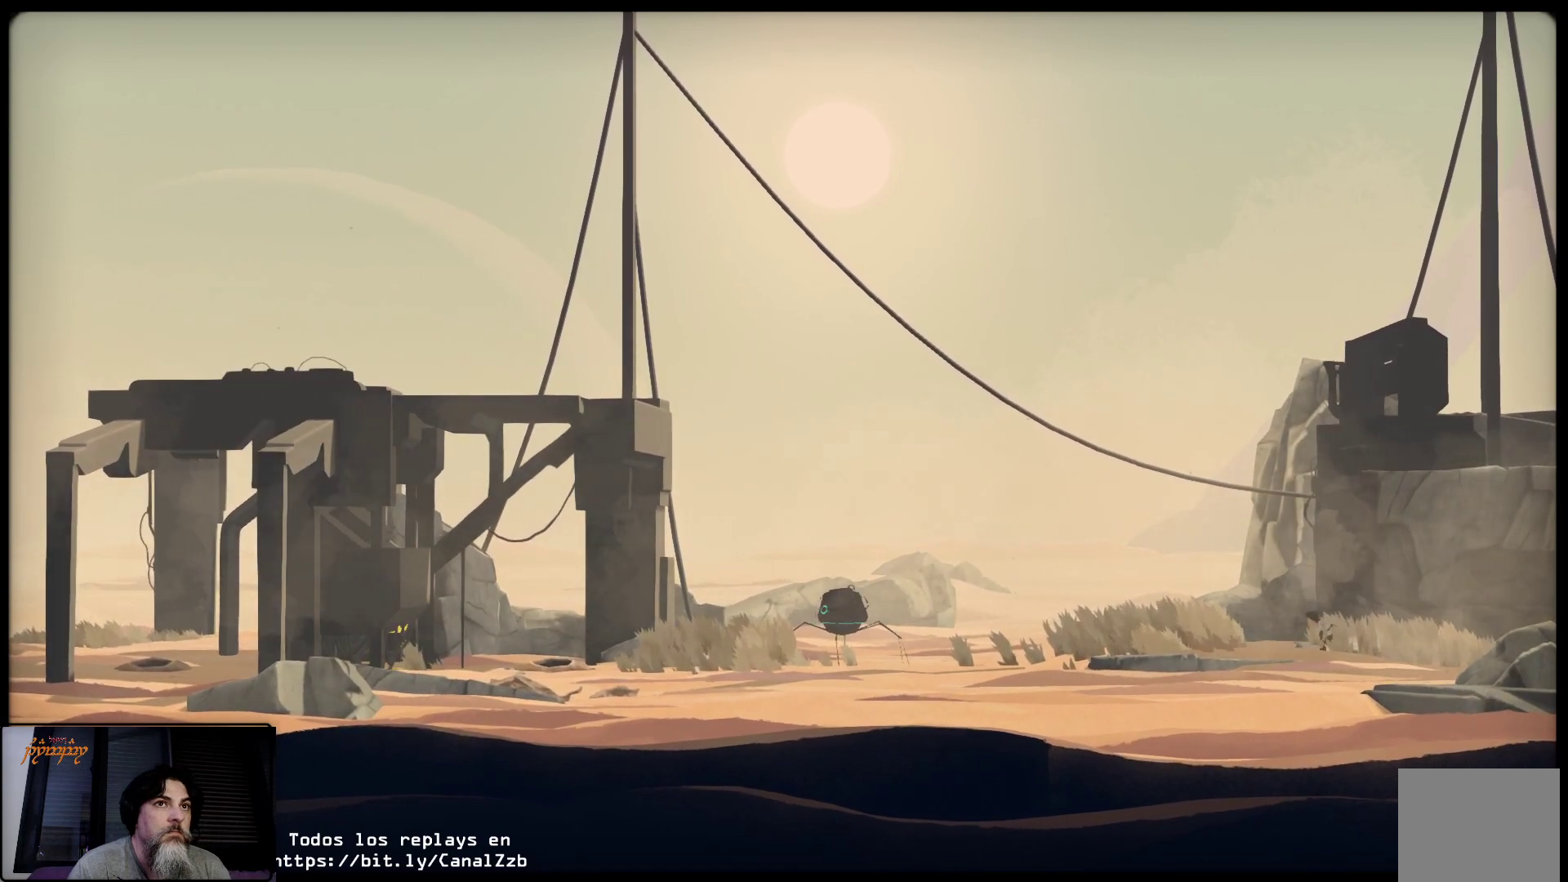
{"buttons": [], "left_stick": "center", "right_stick": "center", "events": [[83, "L2", "up"], [150, "left_stick", "center"]]}
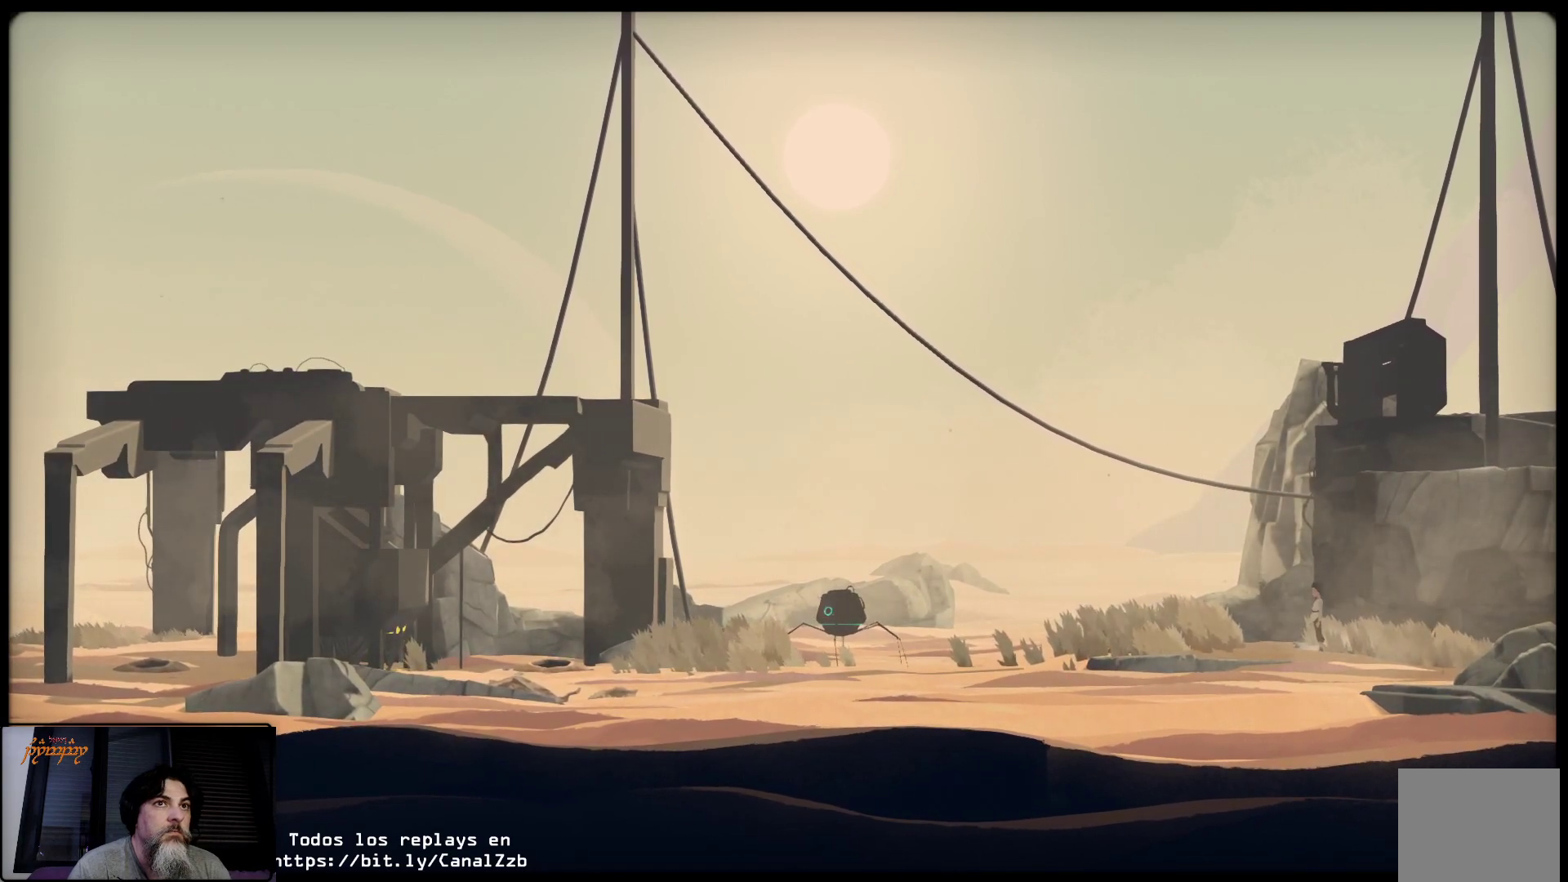
{"buttons": [], "left_stick": "center", "right_stick": "center", "events": []}
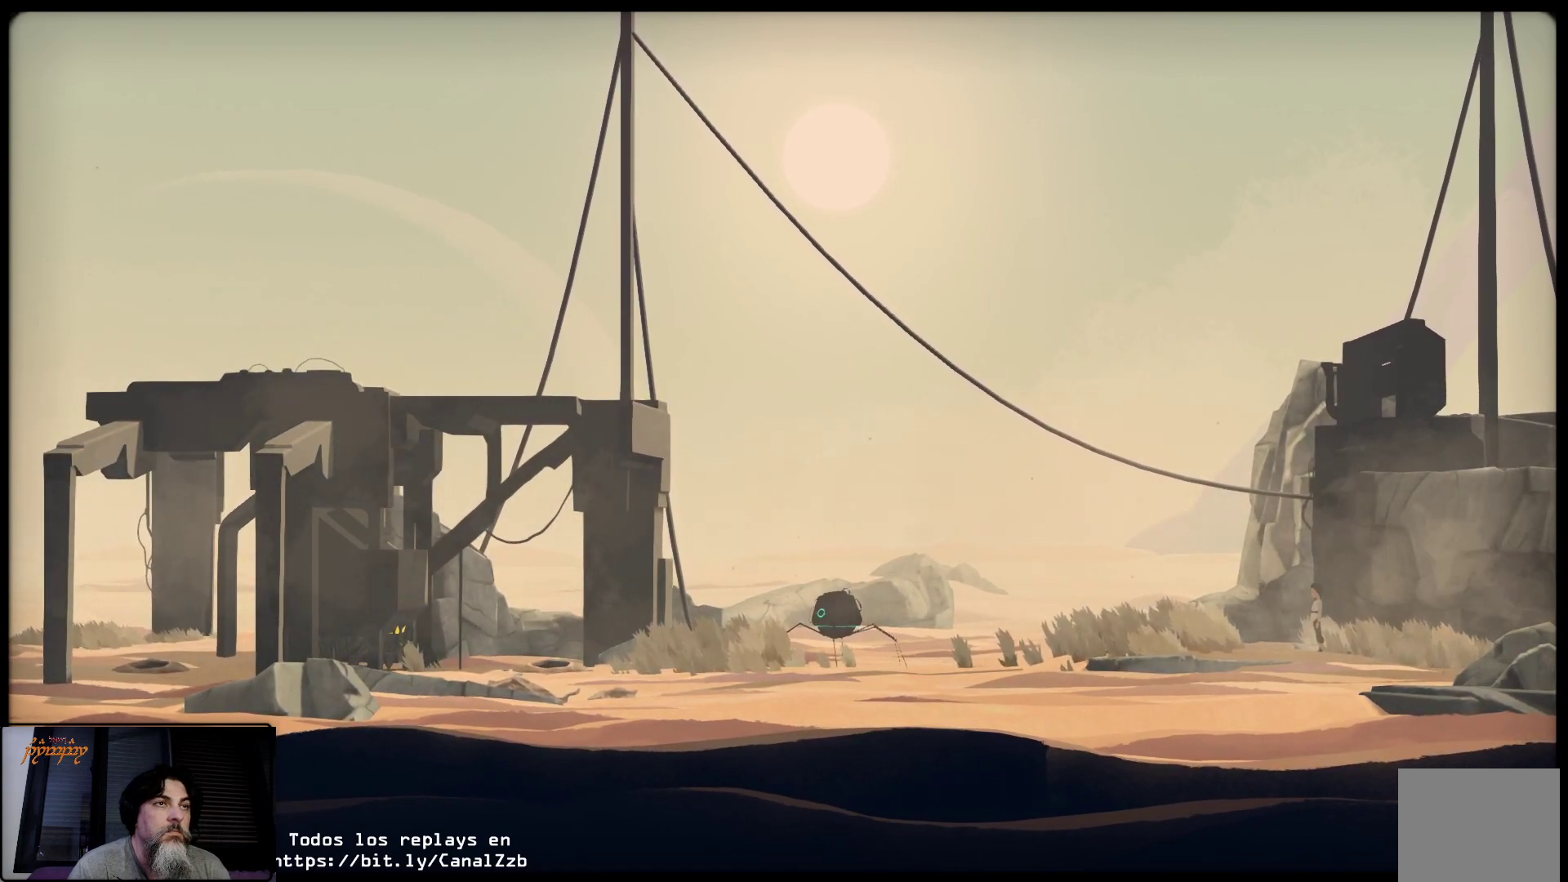
{"buttons": [], "left_stick": "center", "right_stick": "center", "events": []}
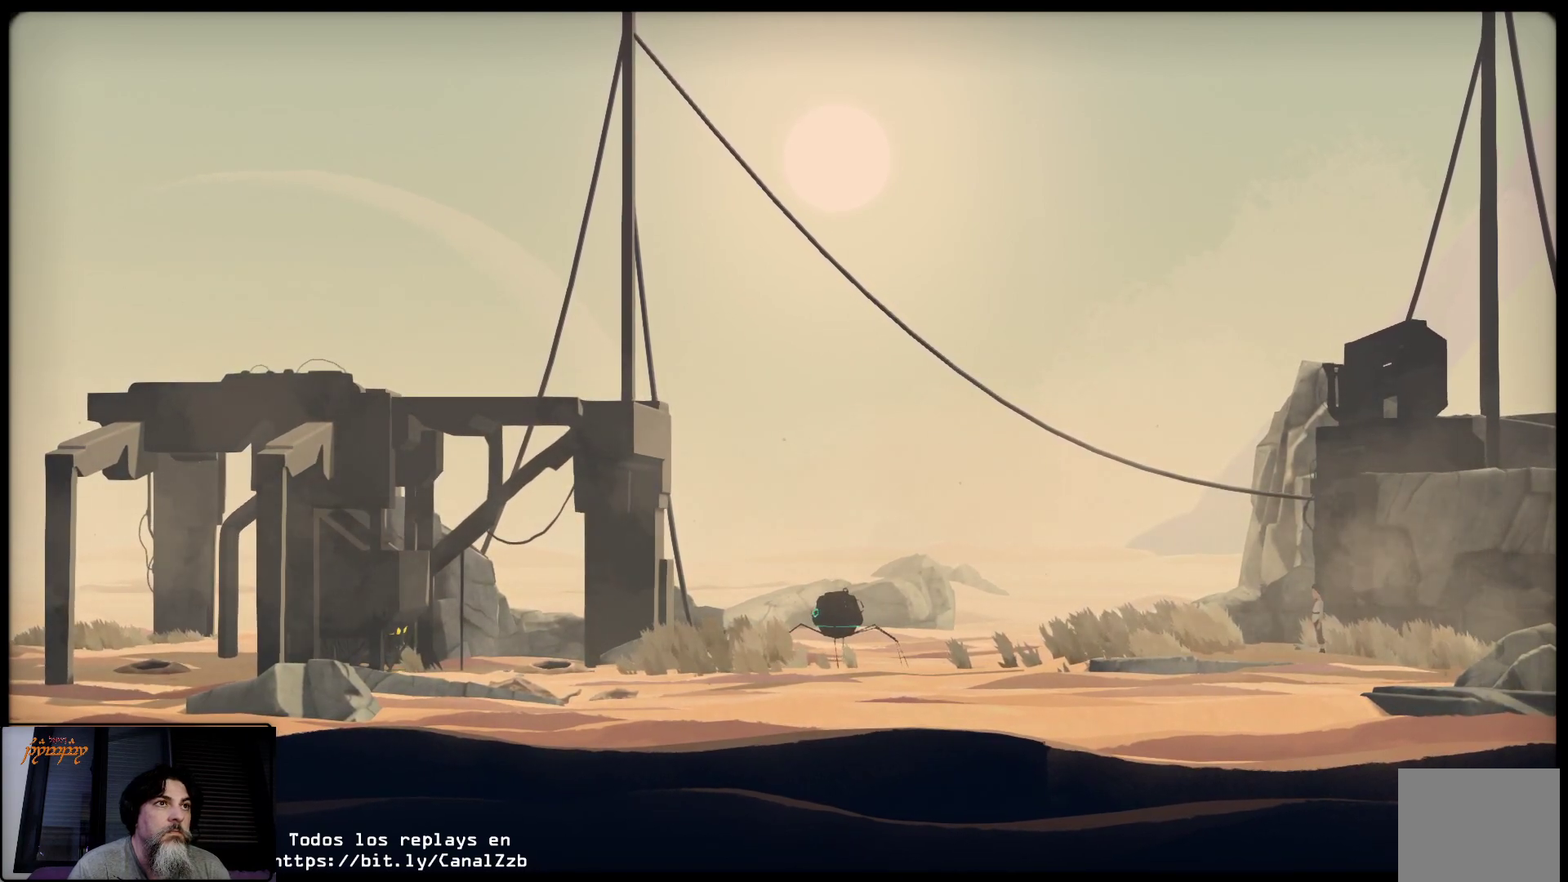
{"buttons": [], "left_stick": "left", "right_stick": "center", "events": [[300, "left_stick", "left"]]}
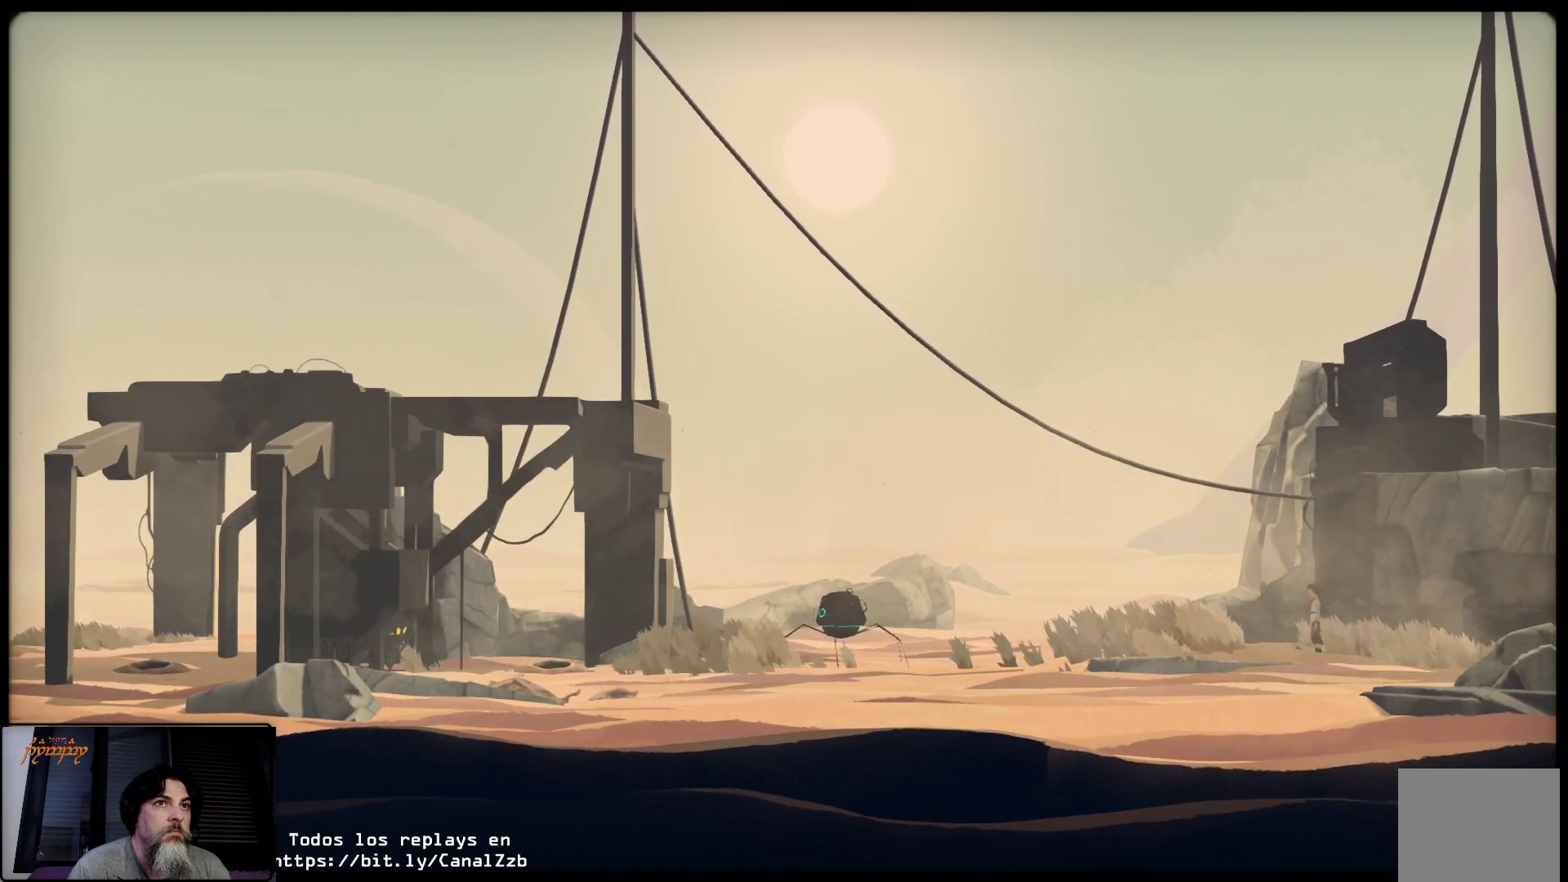
{"buttons": [], "left_stick": "center", "right_stick": "center", "events": [[33, "left_stick", "center"]]}
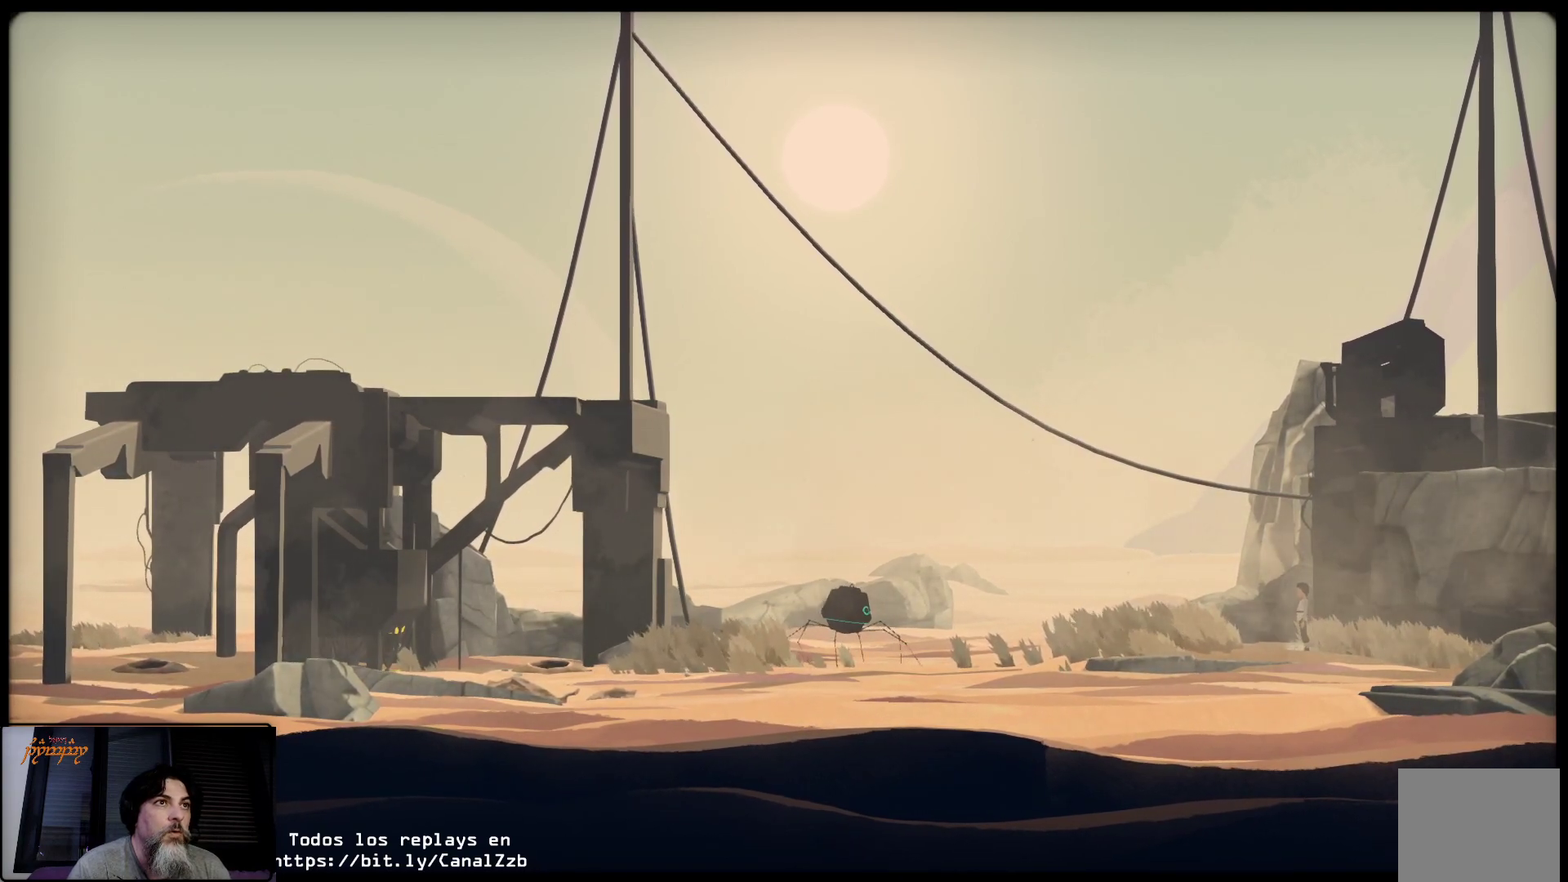
{"buttons": ["L2"], "left_stick": "right", "right_stick": "center", "events": [[250, "L2", "down"], [500, "left_stick", "right"]]}
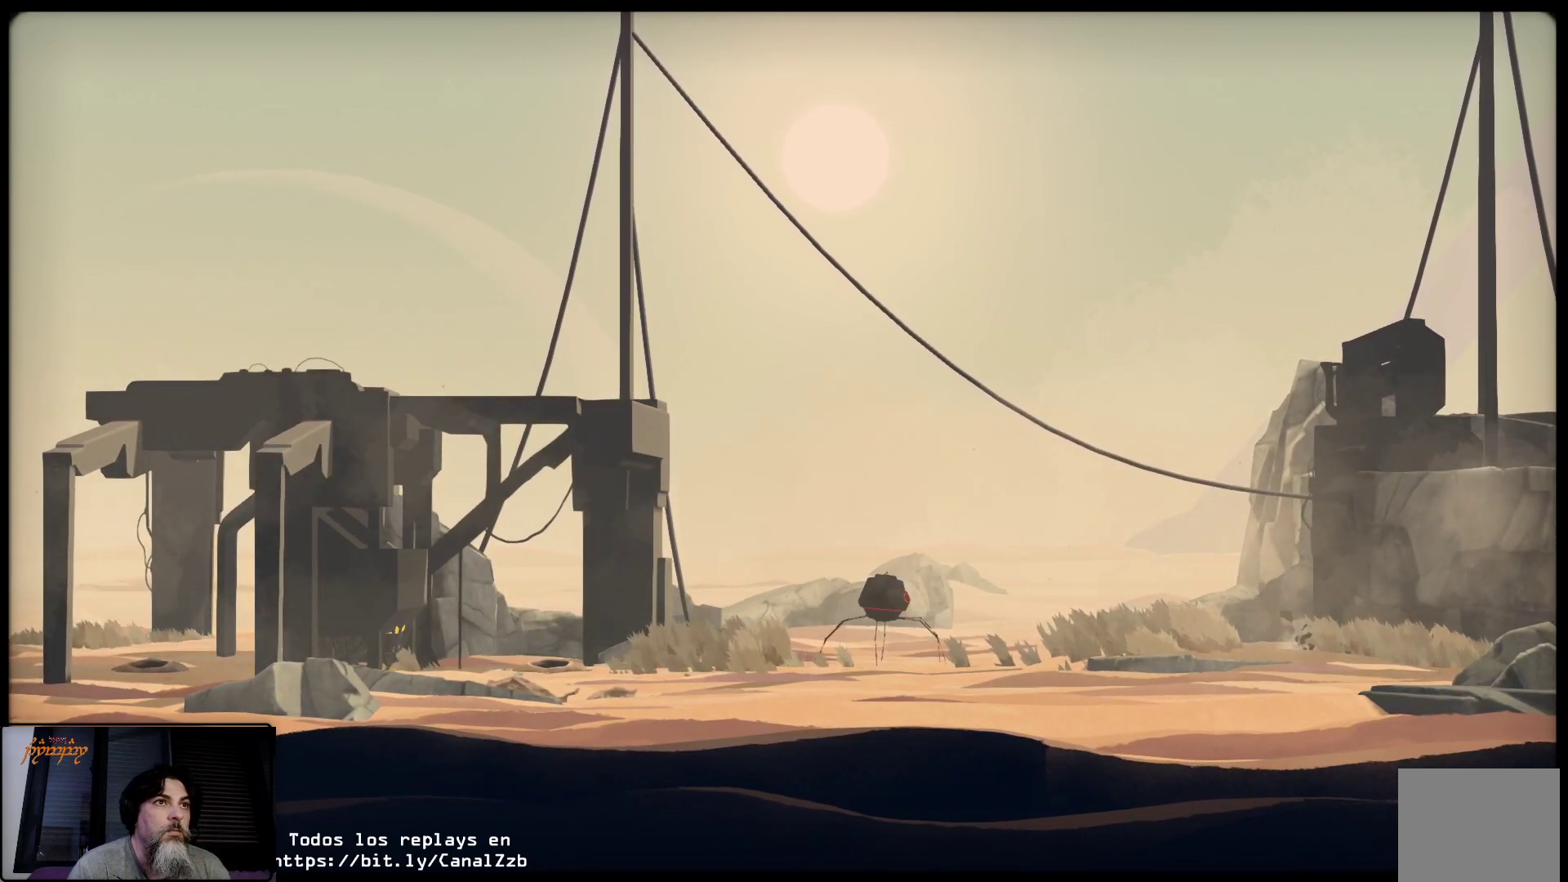
{"buttons": ["L2"], "left_stick": "right", "right_stick": "center", "events": []}
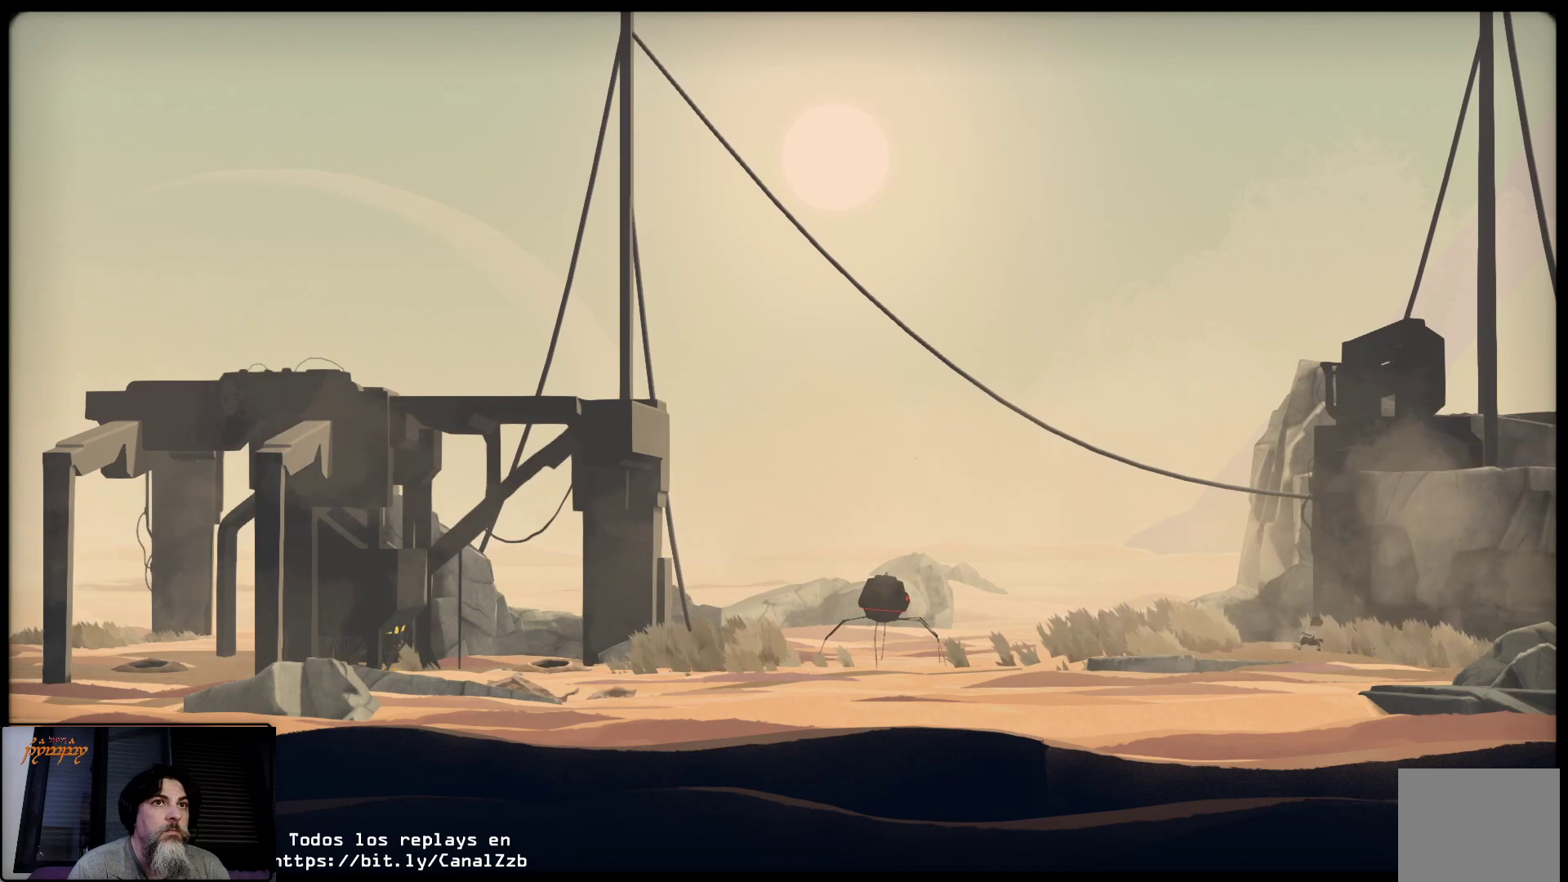
{"buttons": ["L2"], "left_stick": "right", "right_stick": "center", "events": []}
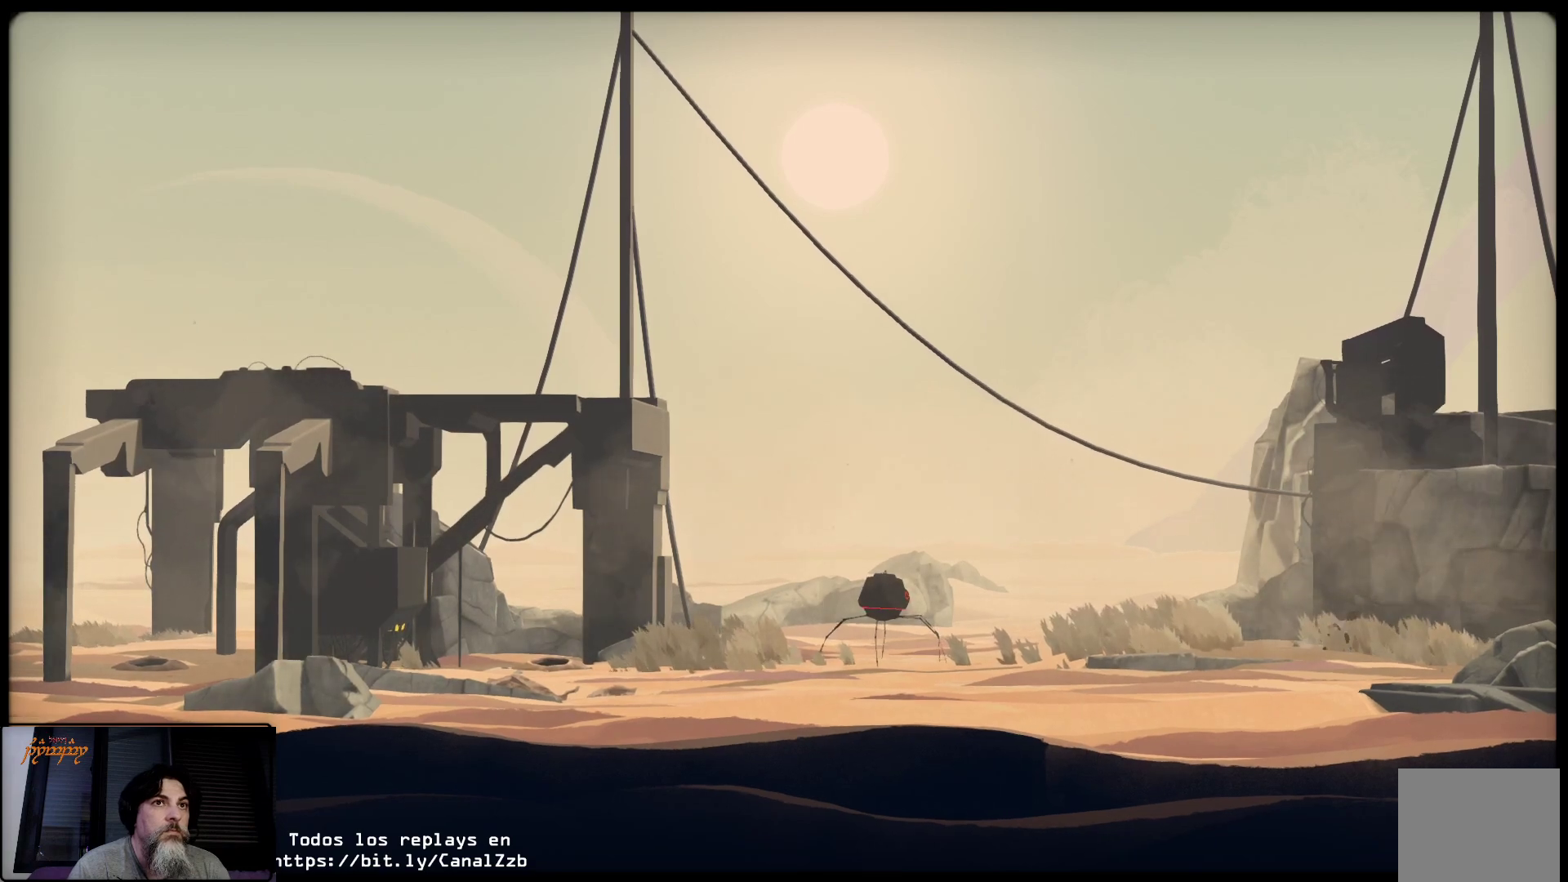
{"buttons": ["B", "L2"], "left_stick": "right", "right_stick": "center", "events": [[500, "B", "down"]]}
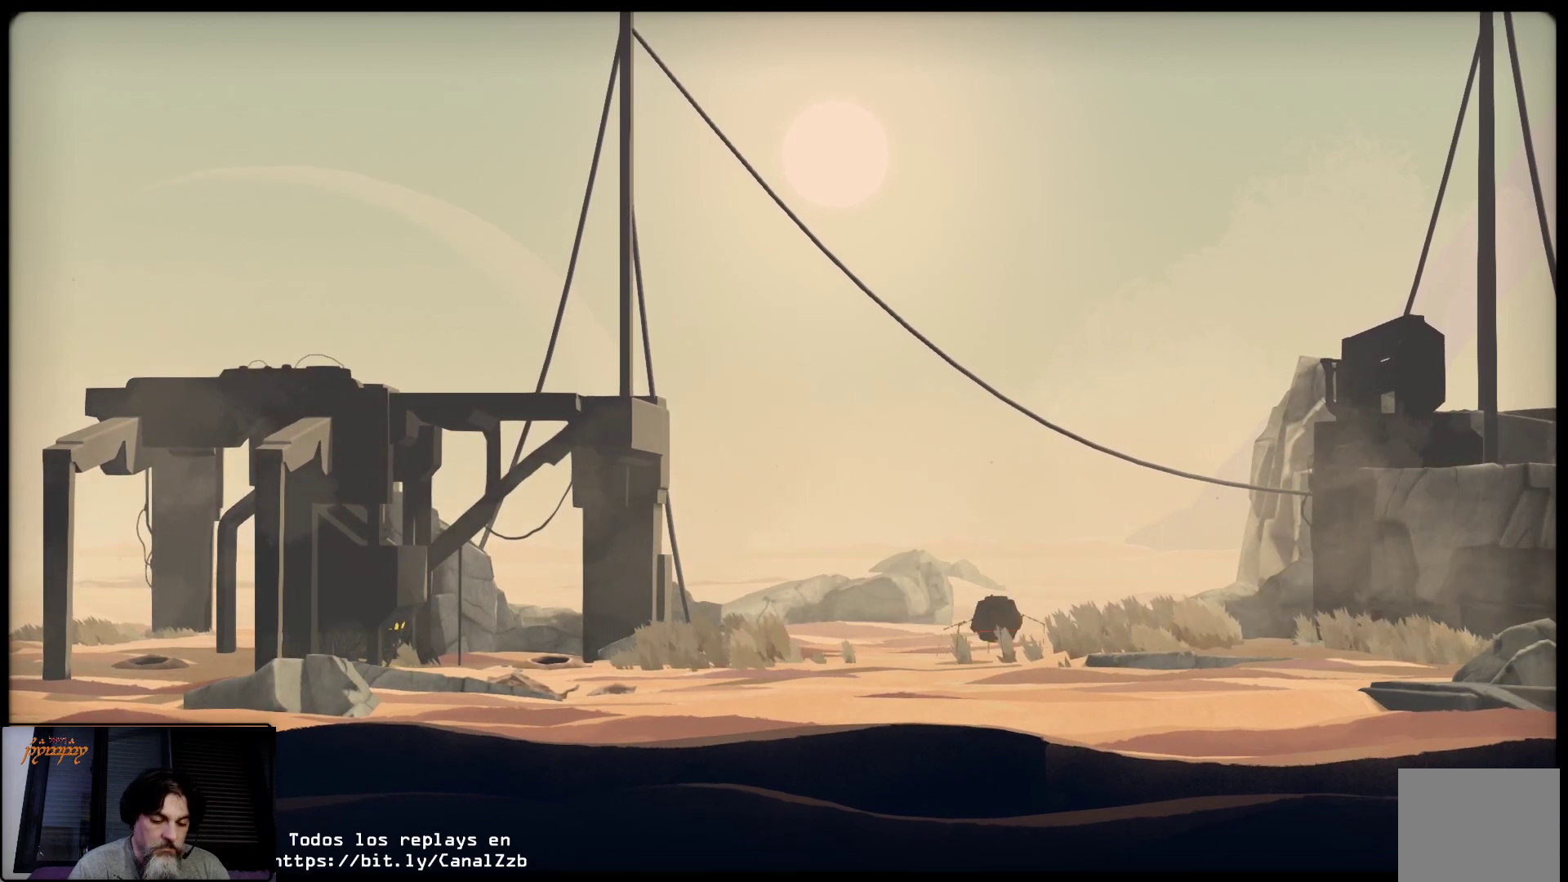
{"buttons": ["B", "L2"], "left_stick": "right", "right_stick": "center", "events": []}
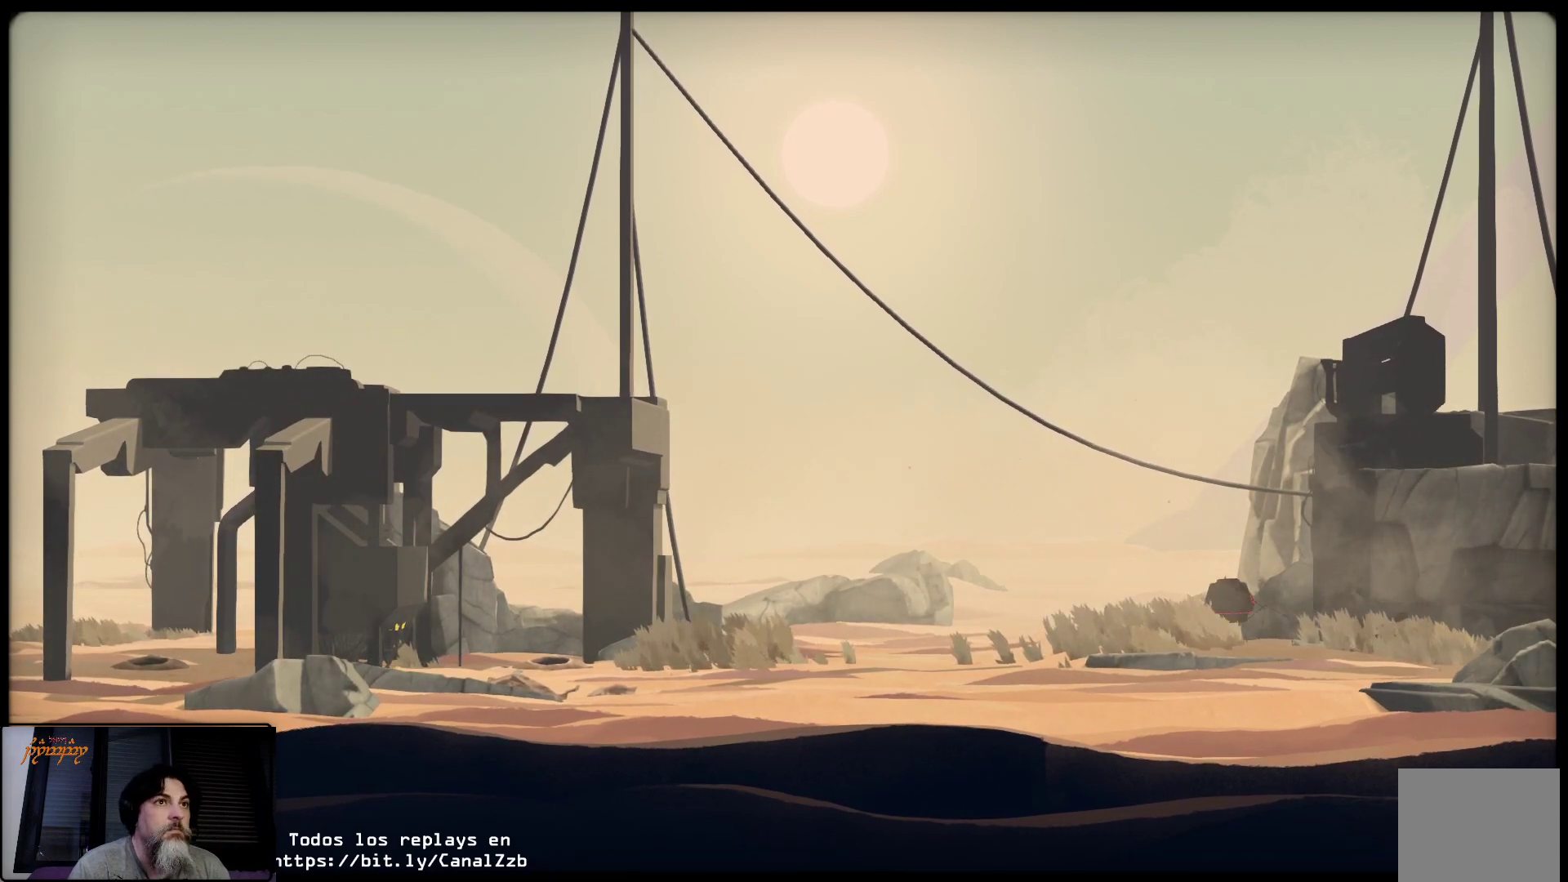
{"buttons": ["L2"], "left_stick": "center", "right_stick": "center", "events": [[333, "left_stick", "center"], [367, "B", "up"]]}
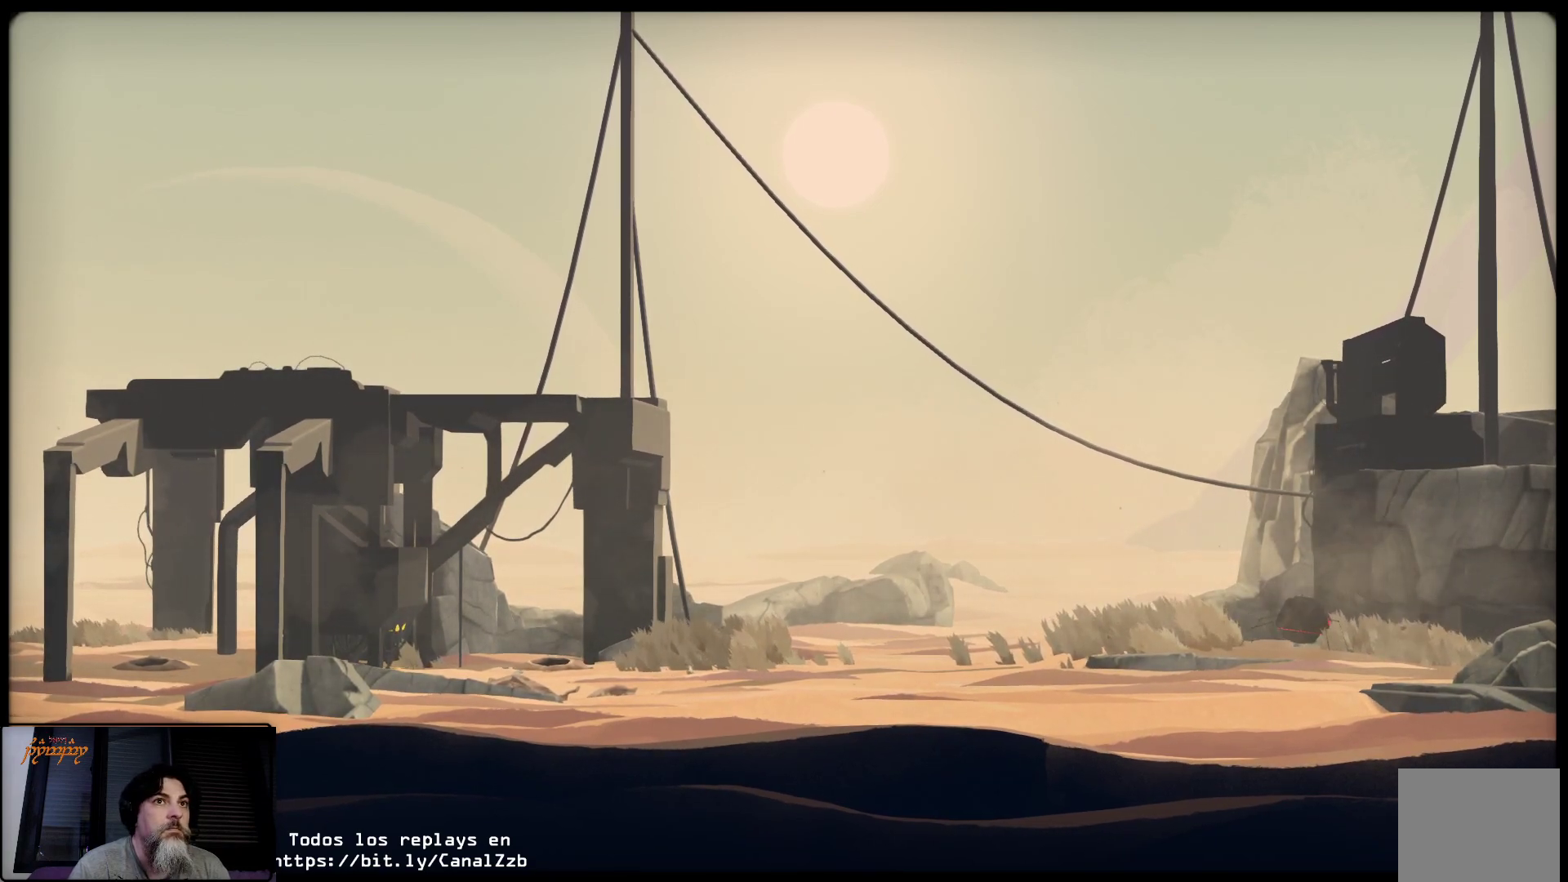
{"buttons": ["L2"], "left_stick": "center", "right_stick": "center", "events": []}
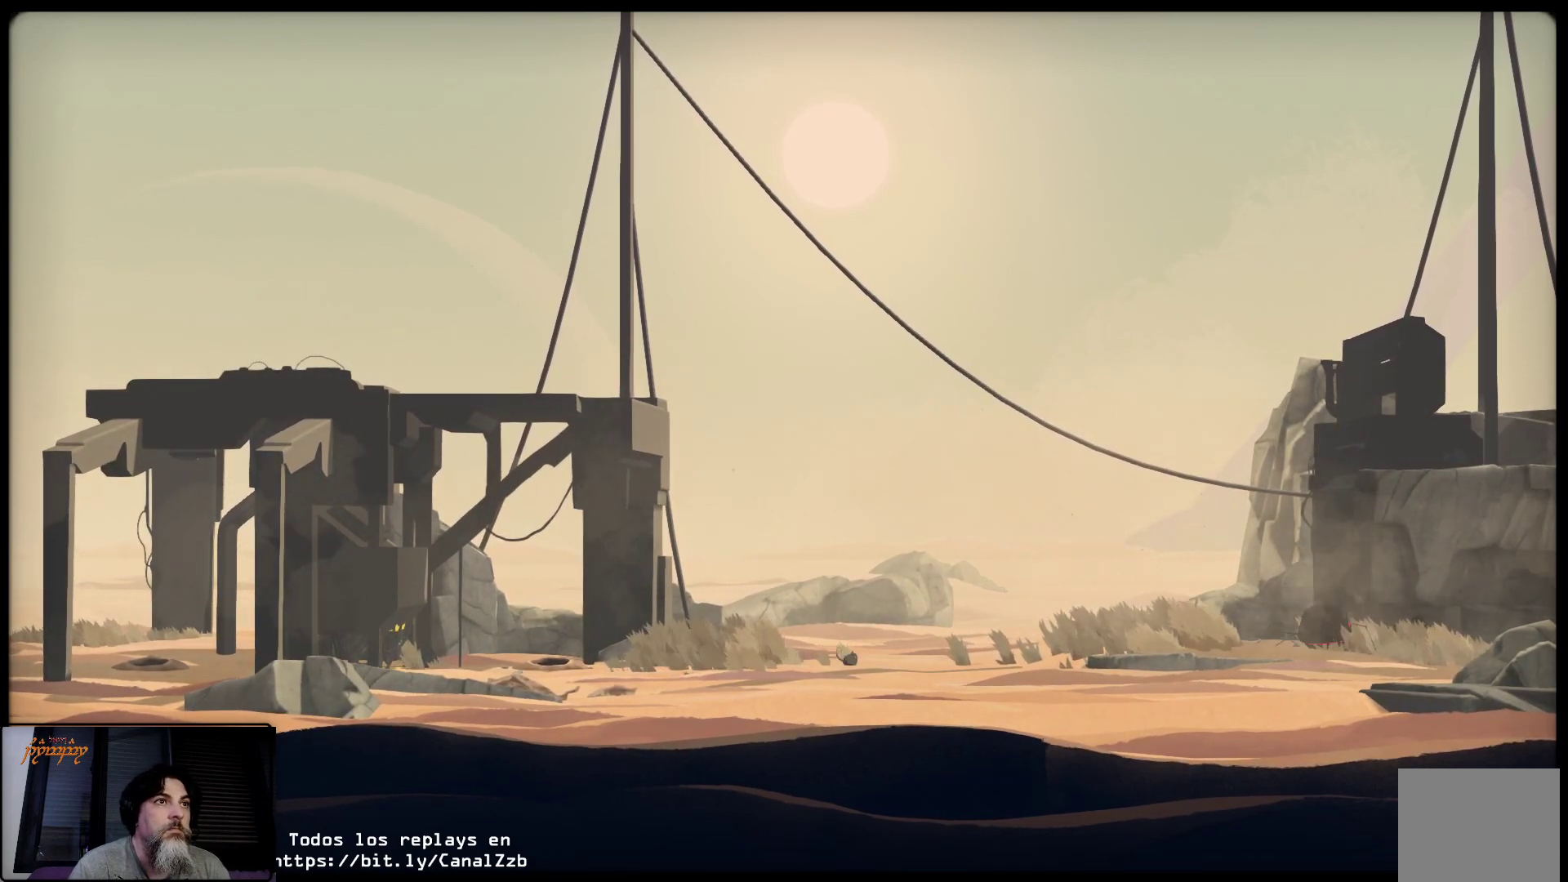
{"buttons": ["L2"], "left_stick": "center", "right_stick": "center", "events": []}
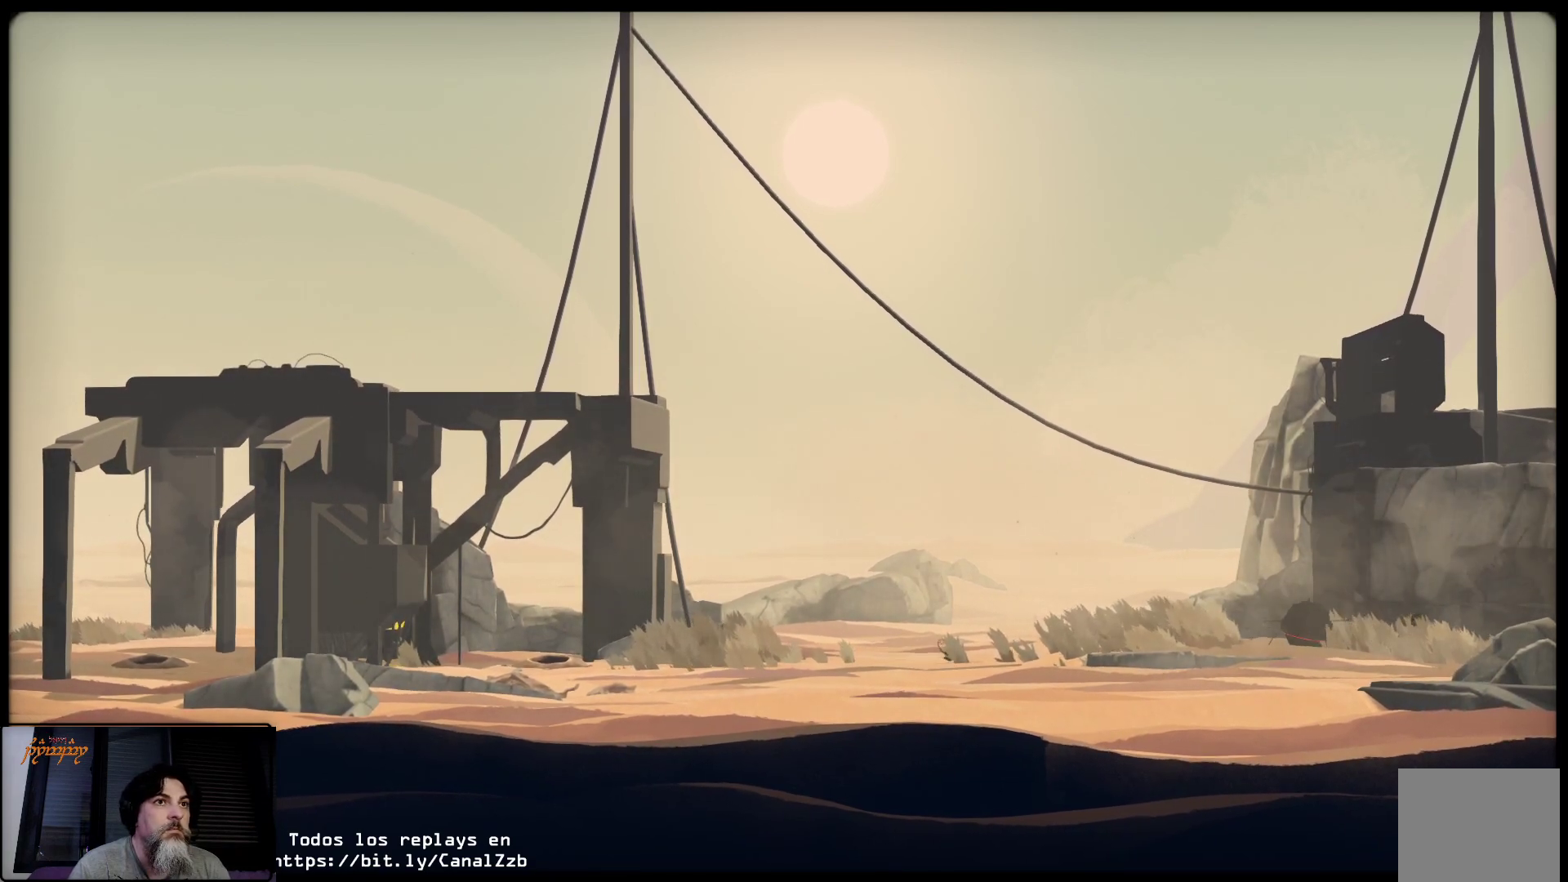
{"buttons": ["L2"], "left_stick": "center", "right_stick": "center", "events": []}
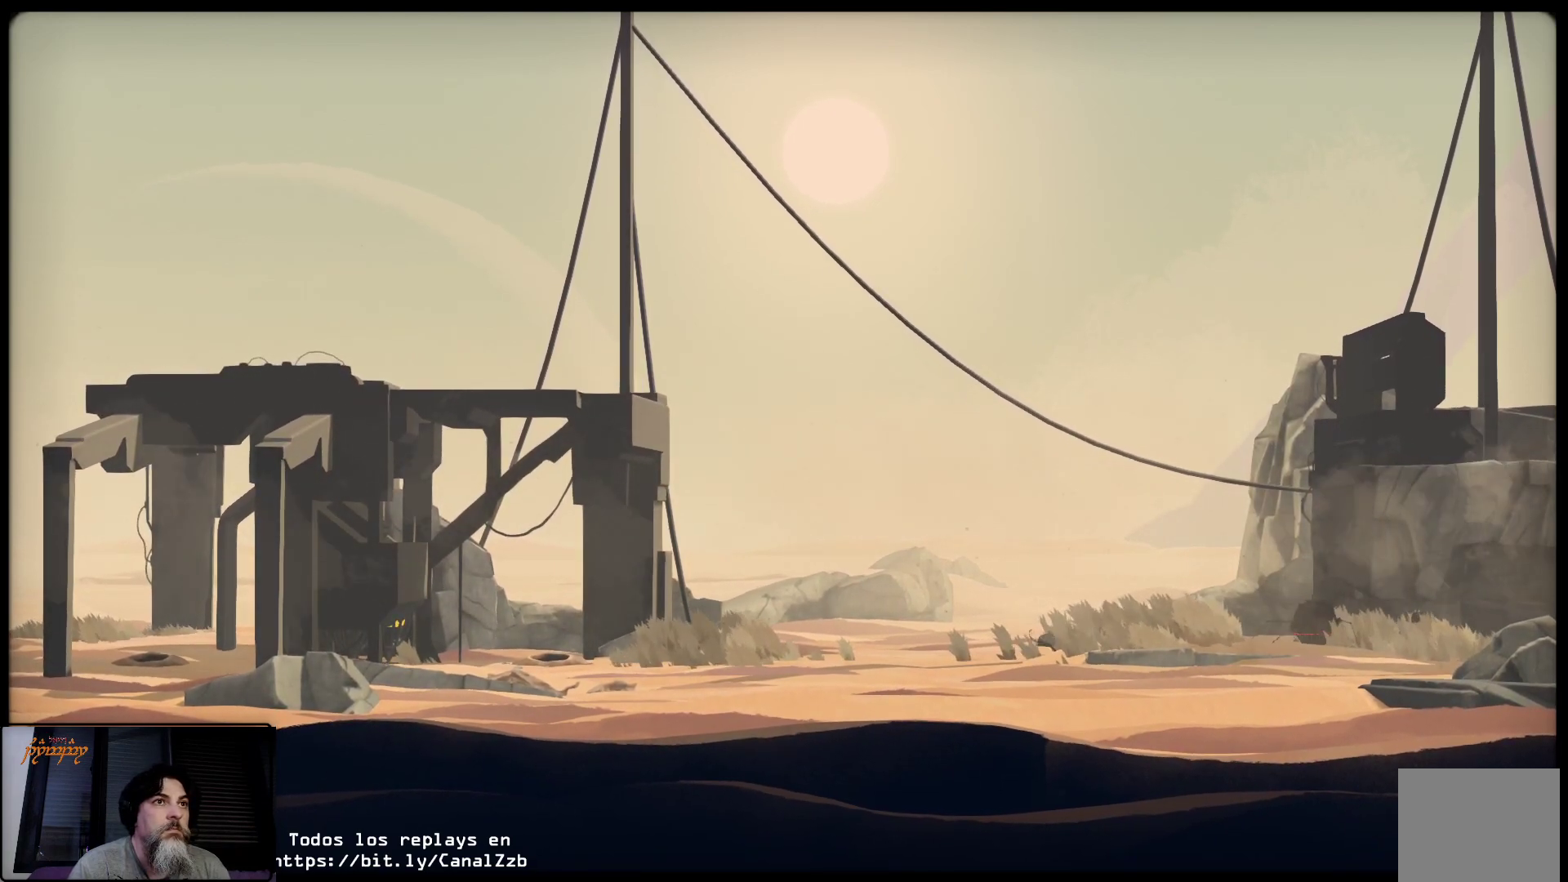
{"buttons": ["L2"], "left_stick": "center", "right_stick": "center", "events": [[300, "B", "down"], [467, "B", "up"]]}
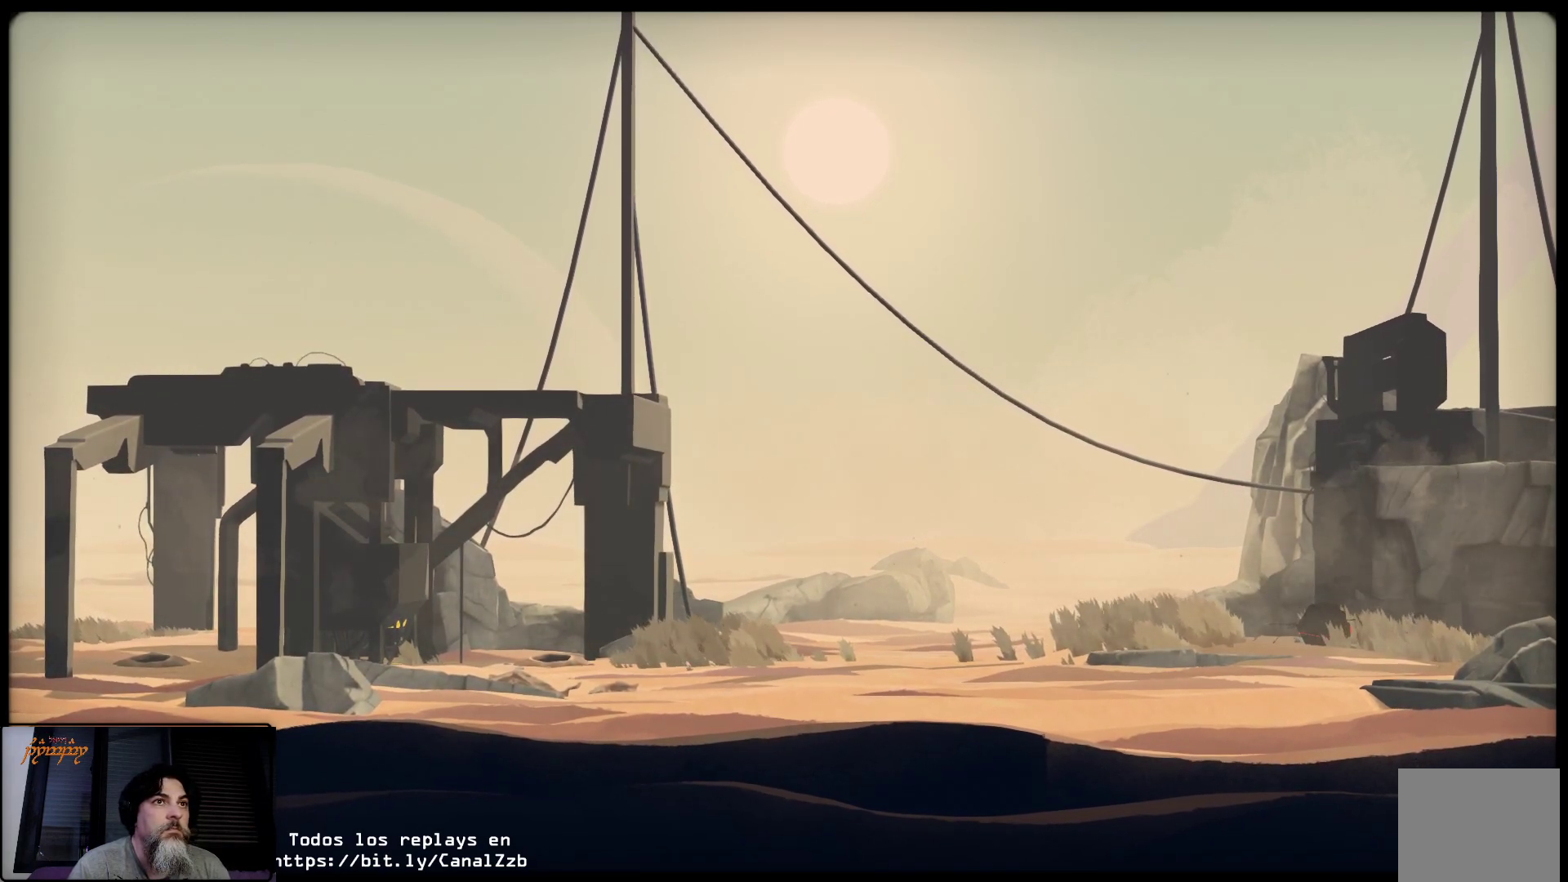
{"buttons": ["L2"], "left_stick": "center", "right_stick": "center", "events": []}
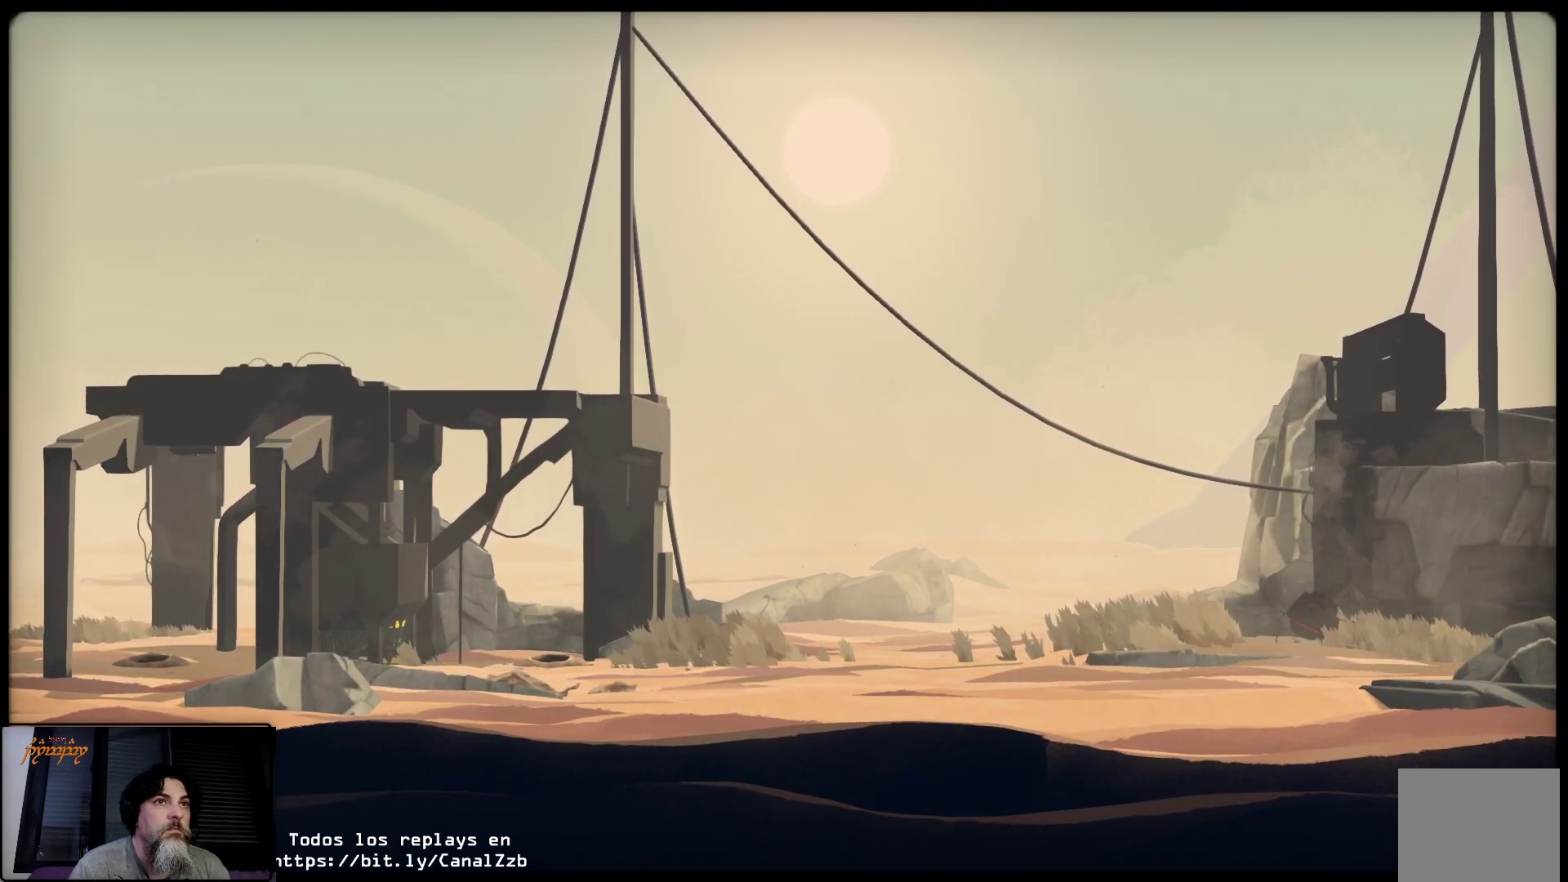
{"buttons": ["L2"], "left_stick": "center", "right_stick": "center", "events": []}
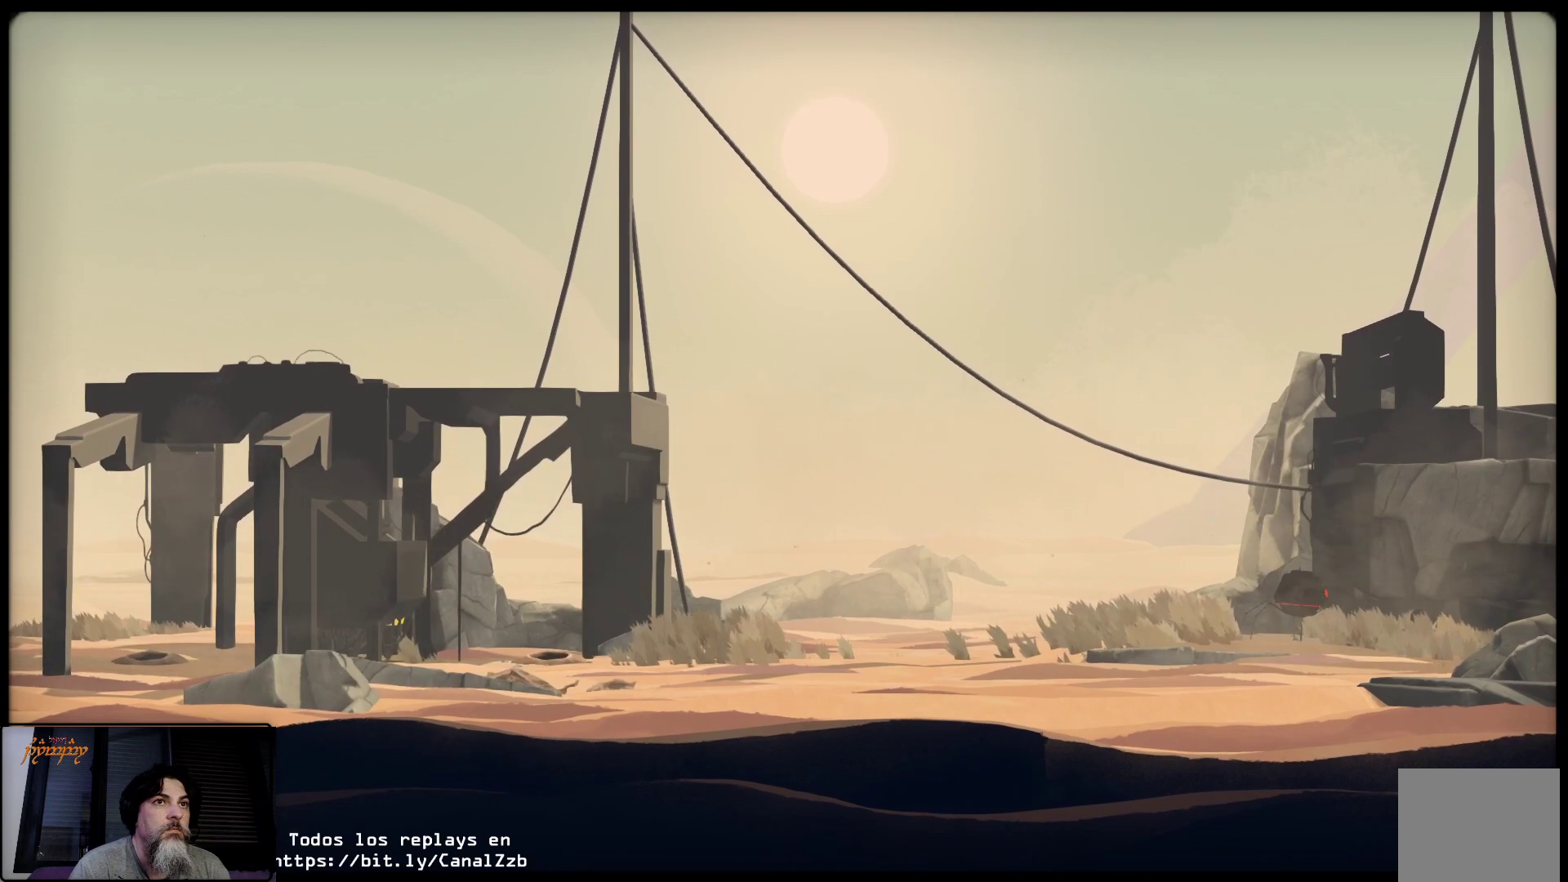
{"buttons": ["L2"], "left_stick": "center", "right_stick": "center", "events": []}
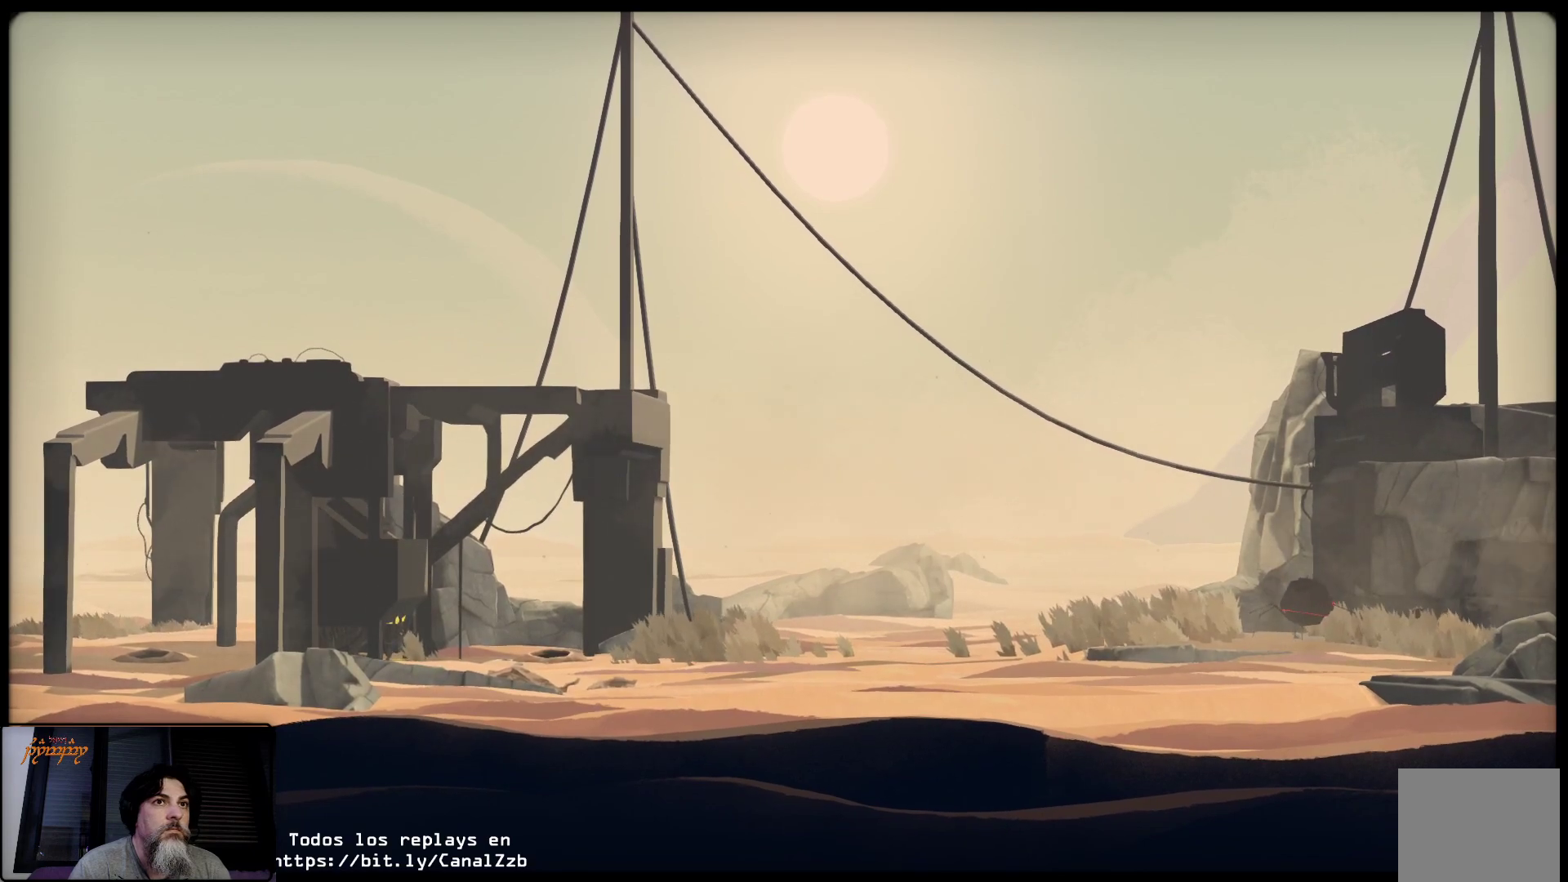
{"buttons": ["L2"], "left_stick": "center", "right_stick": "center", "events": []}
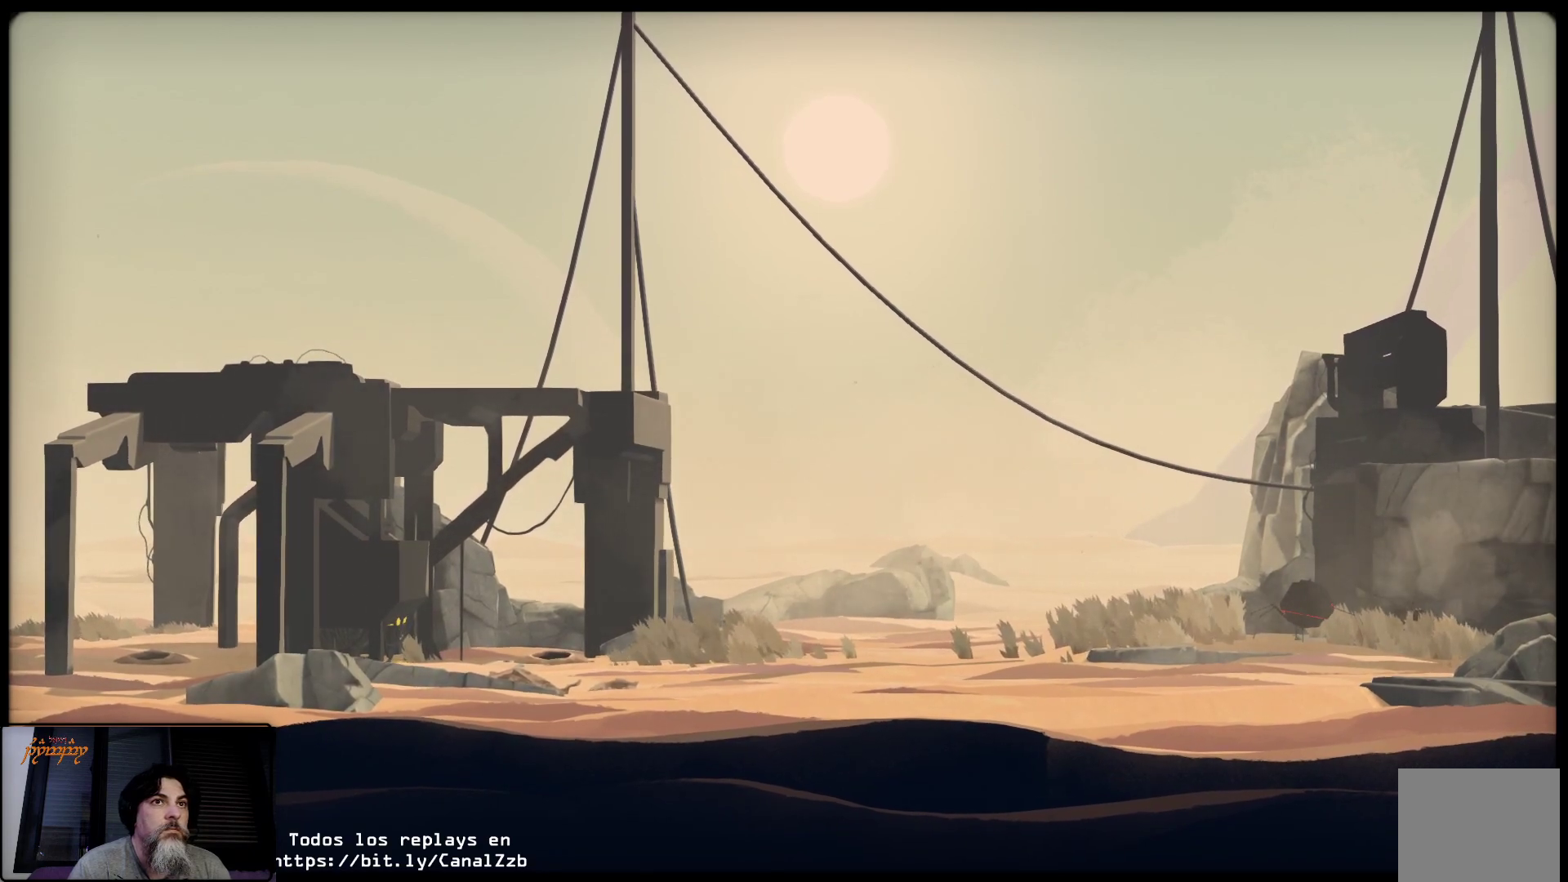
{"buttons": ["L2"], "left_stick": "center", "right_stick": "center", "events": []}
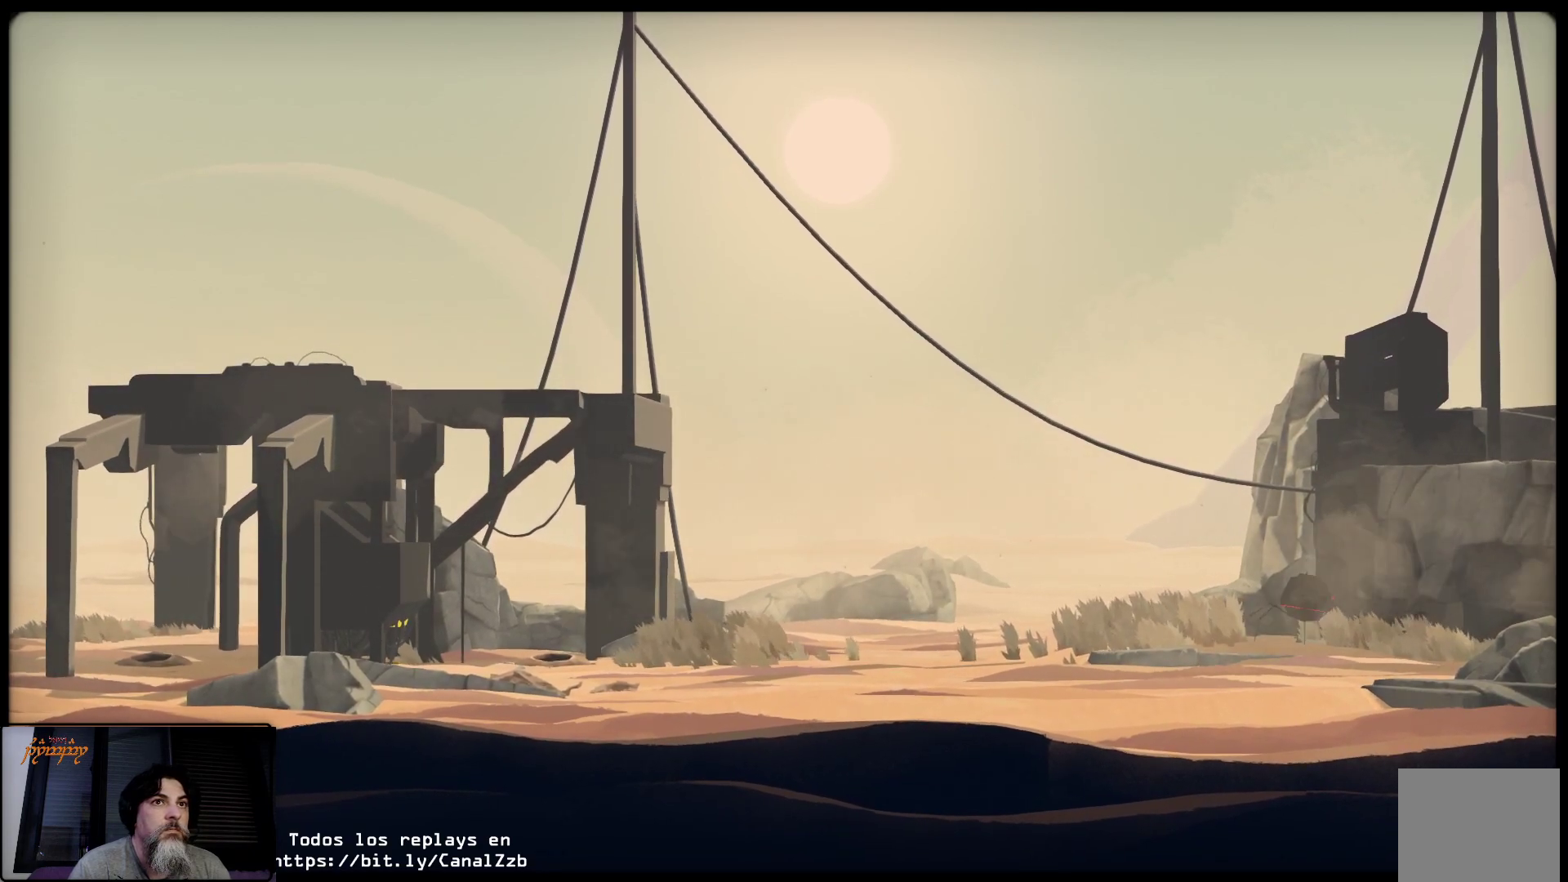
{"buttons": ["L2"], "left_stick": "center", "right_stick": "center", "events": []}
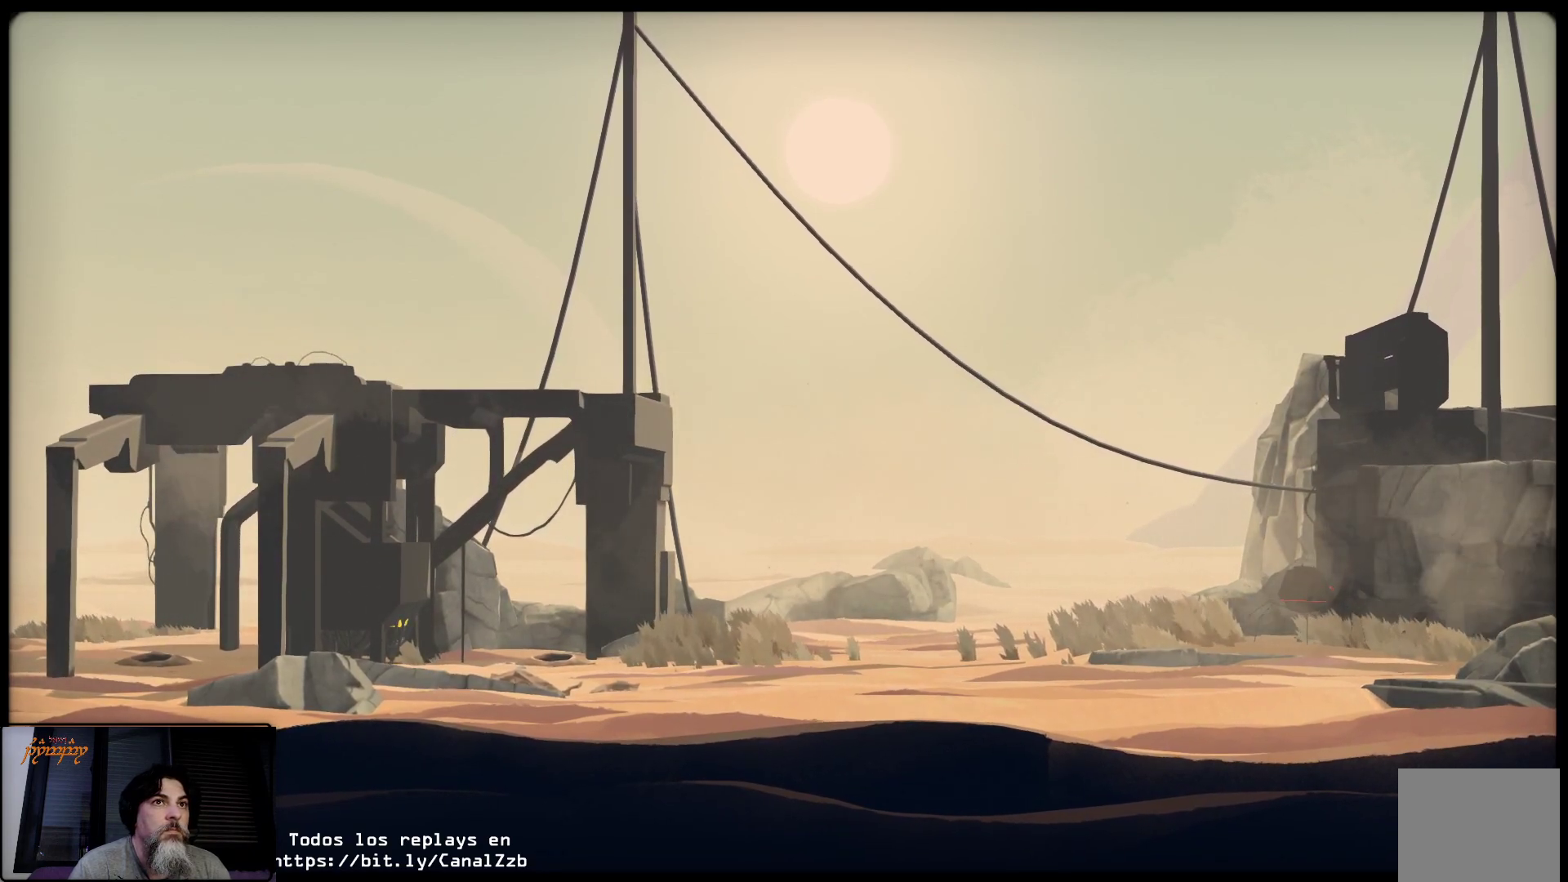
{"buttons": ["L2"], "left_stick": "center", "right_stick": "center", "events": []}
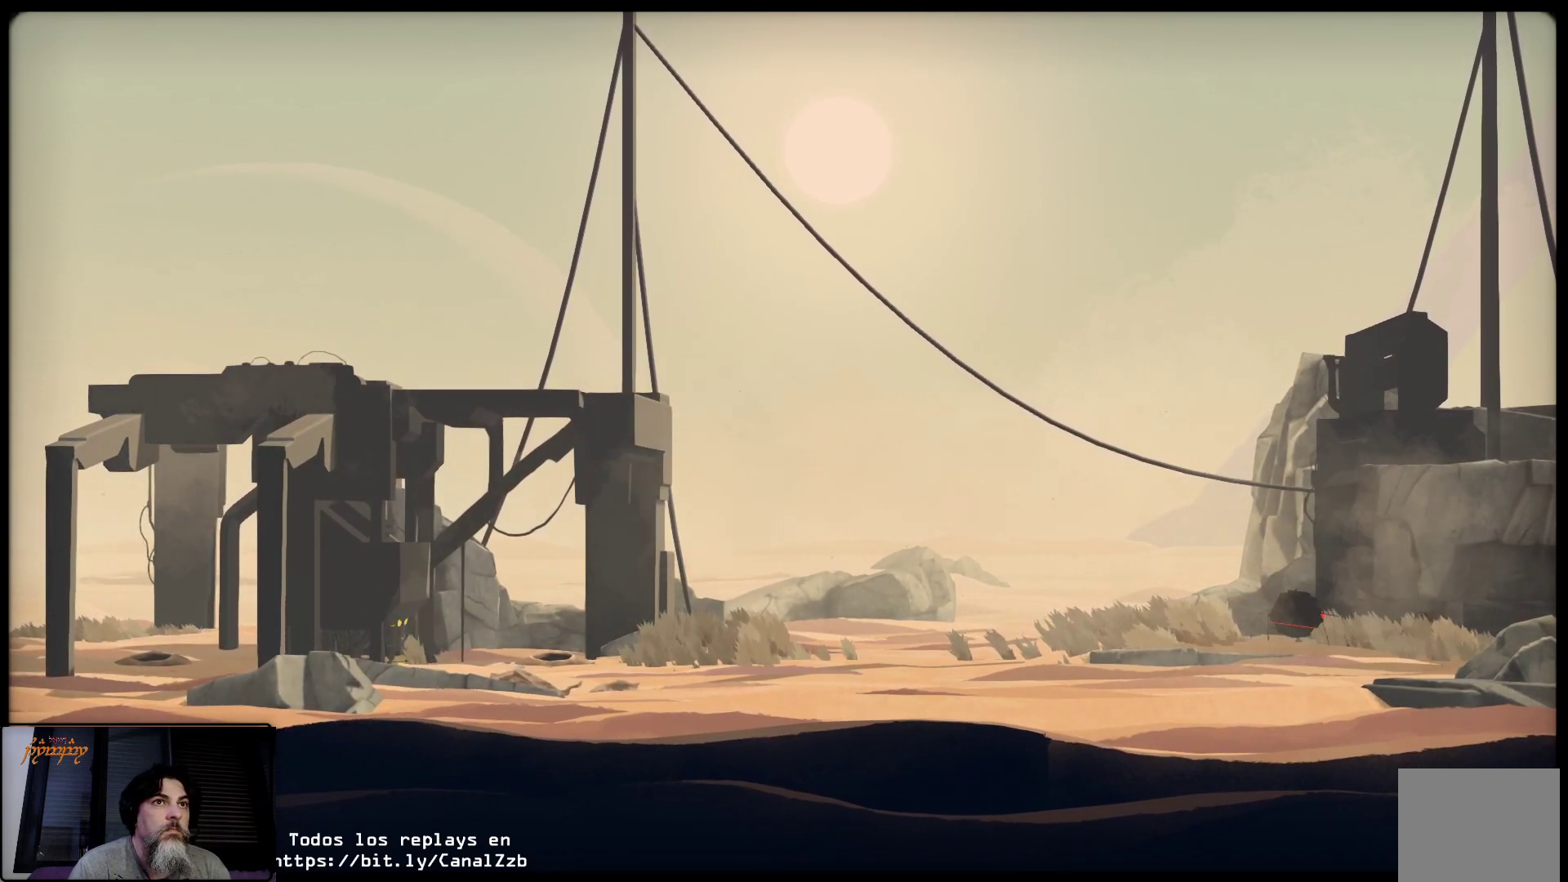
{"buttons": ["L2"], "left_stick": "center", "right_stick": "center", "events": []}
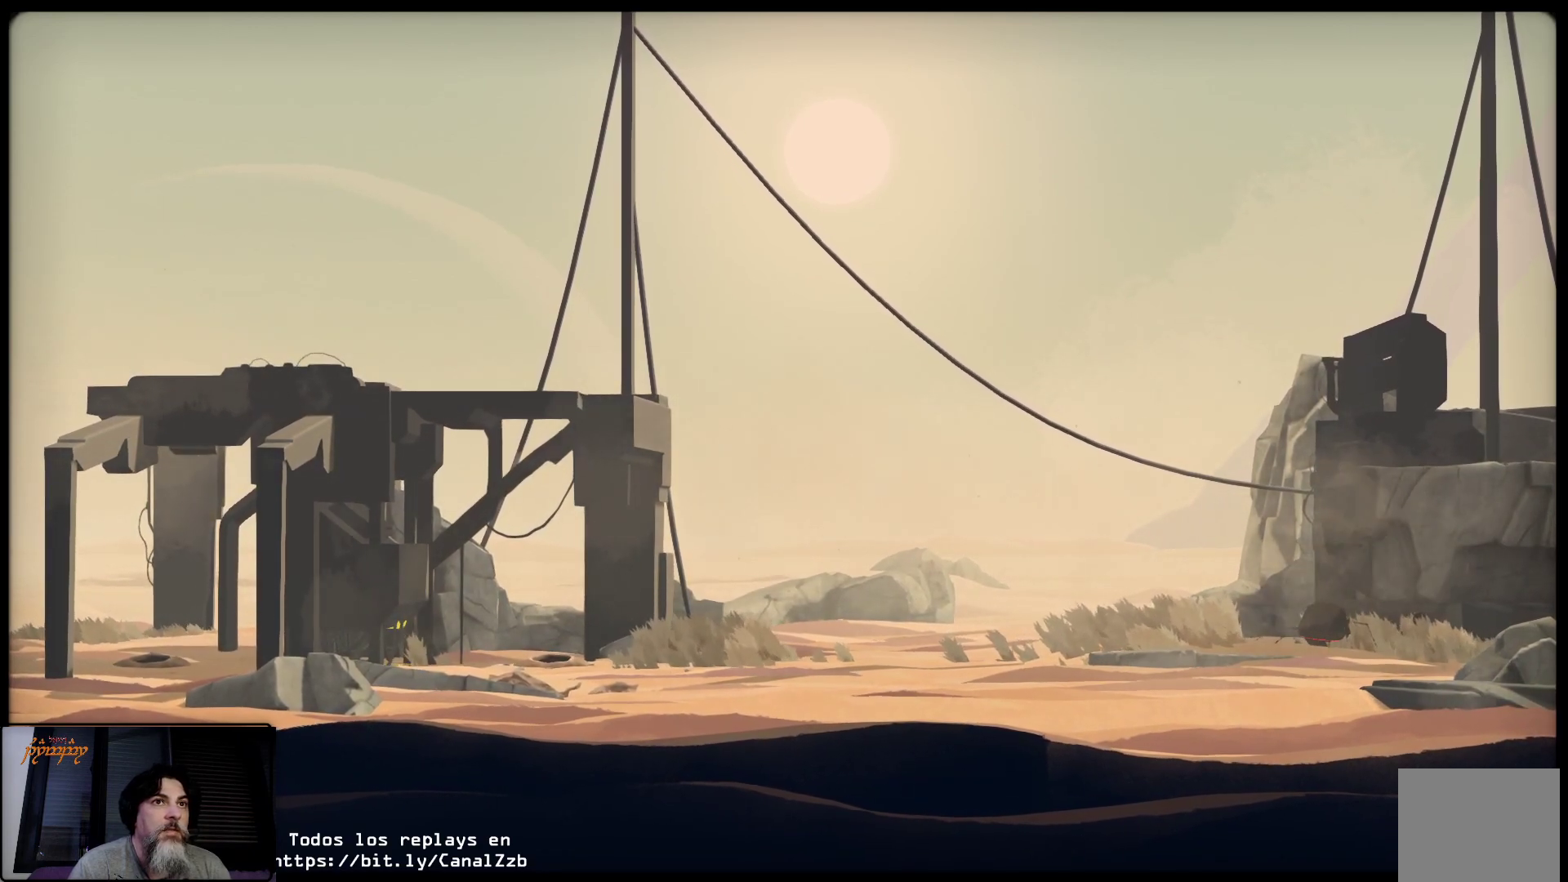
{"buttons": ["L2"], "left_stick": "center", "right_stick": "center", "events": []}
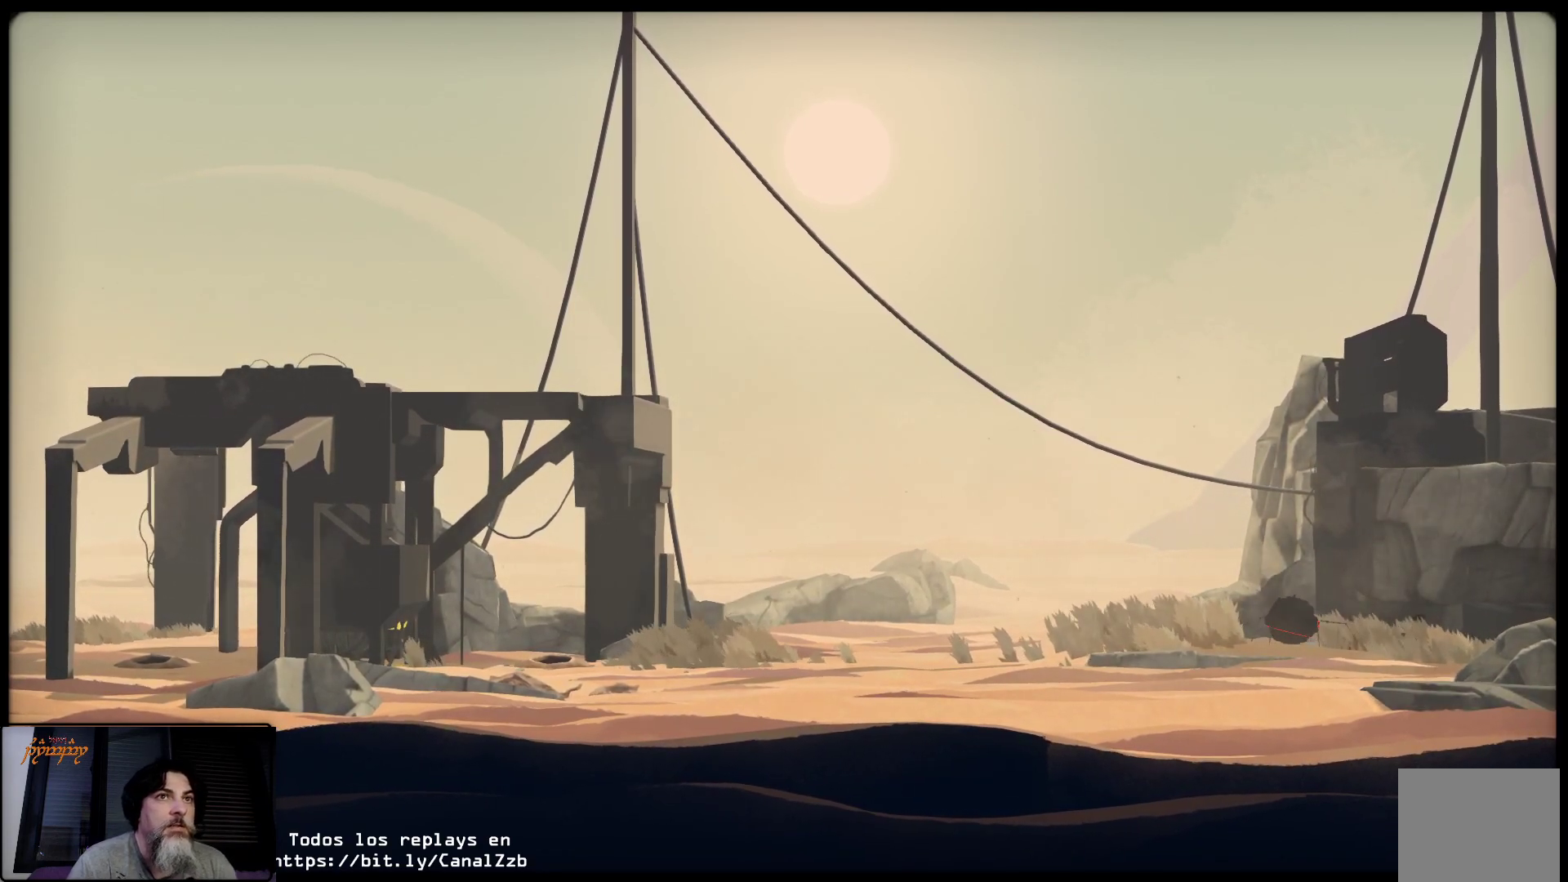
{"buttons": ["L2"], "left_stick": "center", "right_stick": "center", "events": []}
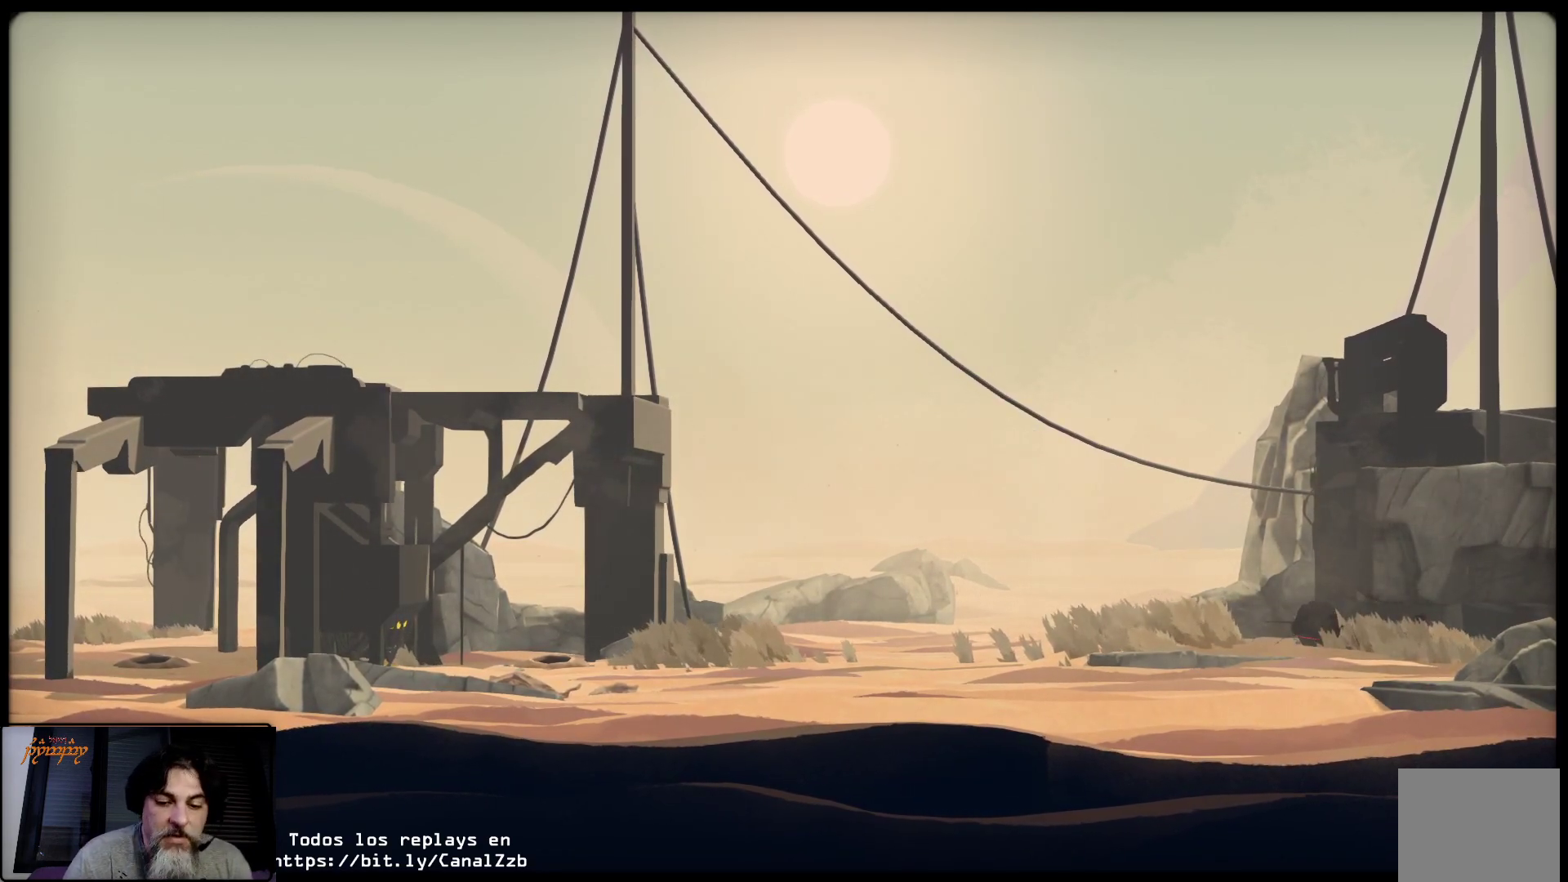
{"buttons": ["L2"], "left_stick": "center", "right_stick": "center", "events": []}